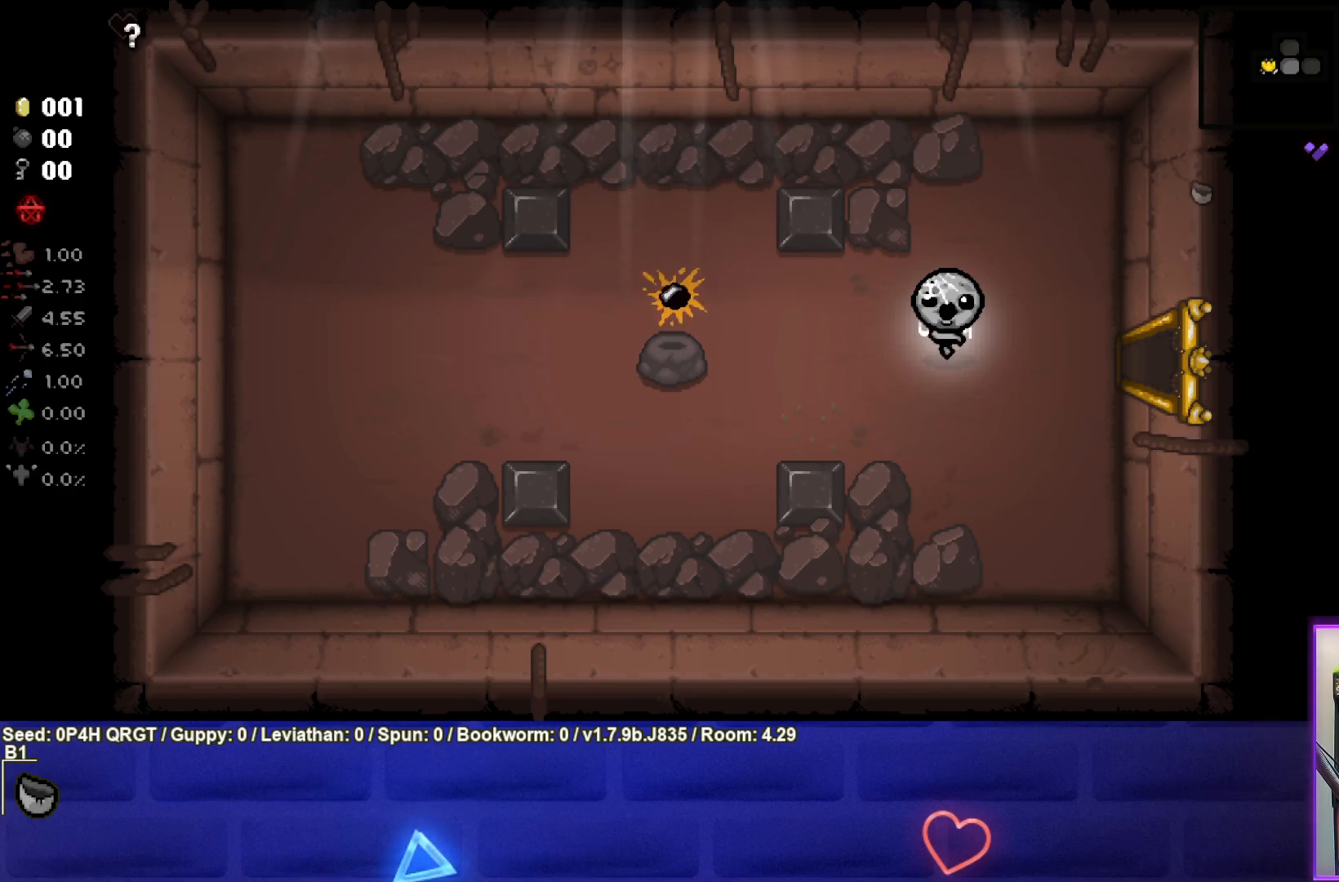
Gameplay with a controller (PlayStation layout); each line is a JSON object with the inputs held at the frame after it. "events" lists button and stick changes between this image and that frame as [ms after this image, input, new state], when the widget could be followed in between.
{"buttons": [], "left_stick": "right", "right_stick": "center", "events": [[17, "left_stick", "right"]]}
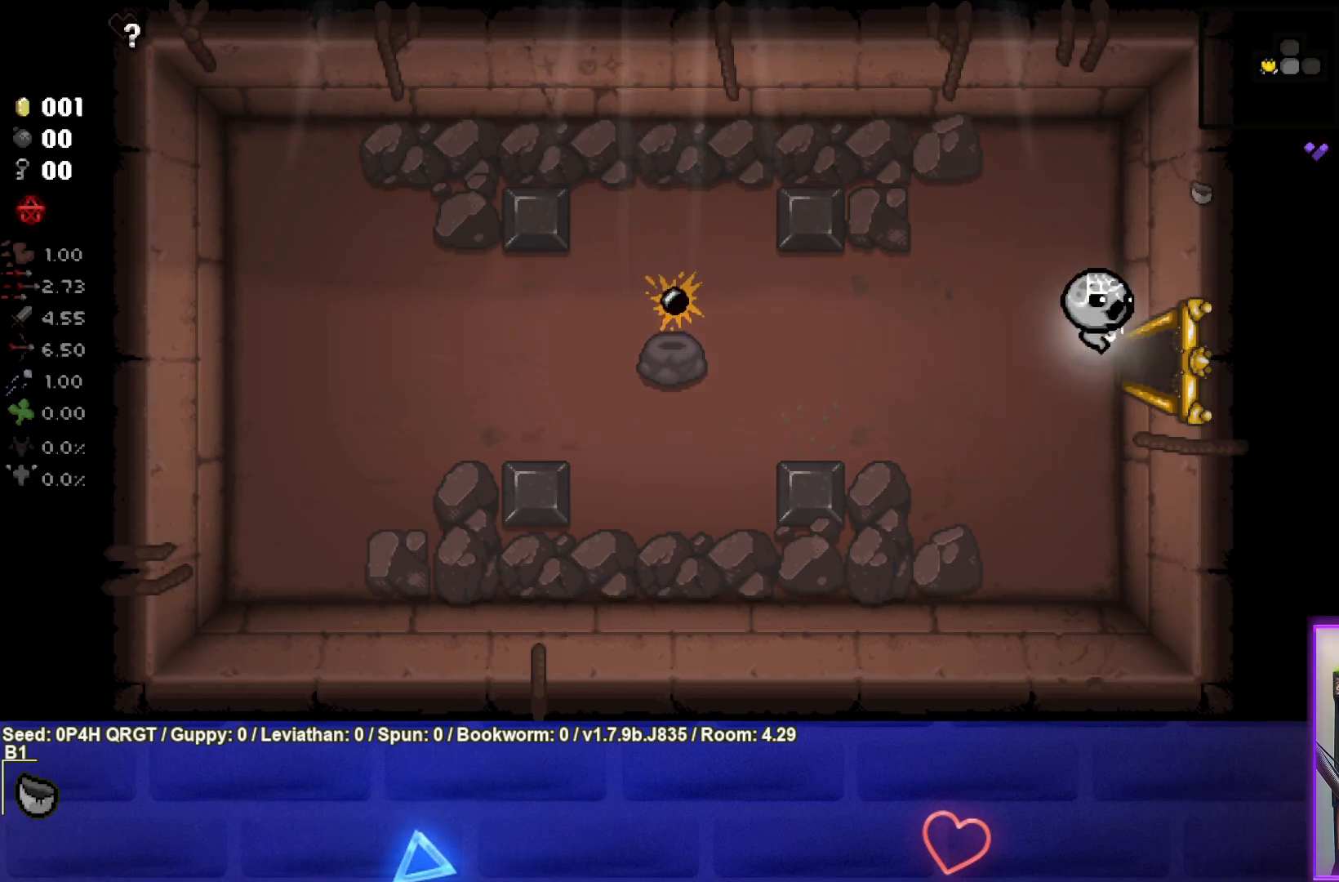
{"buttons": [], "left_stick": "right", "right_stick": "center", "events": [[250, "left_stick", "center"], [367, "left_stick", "right"]]}
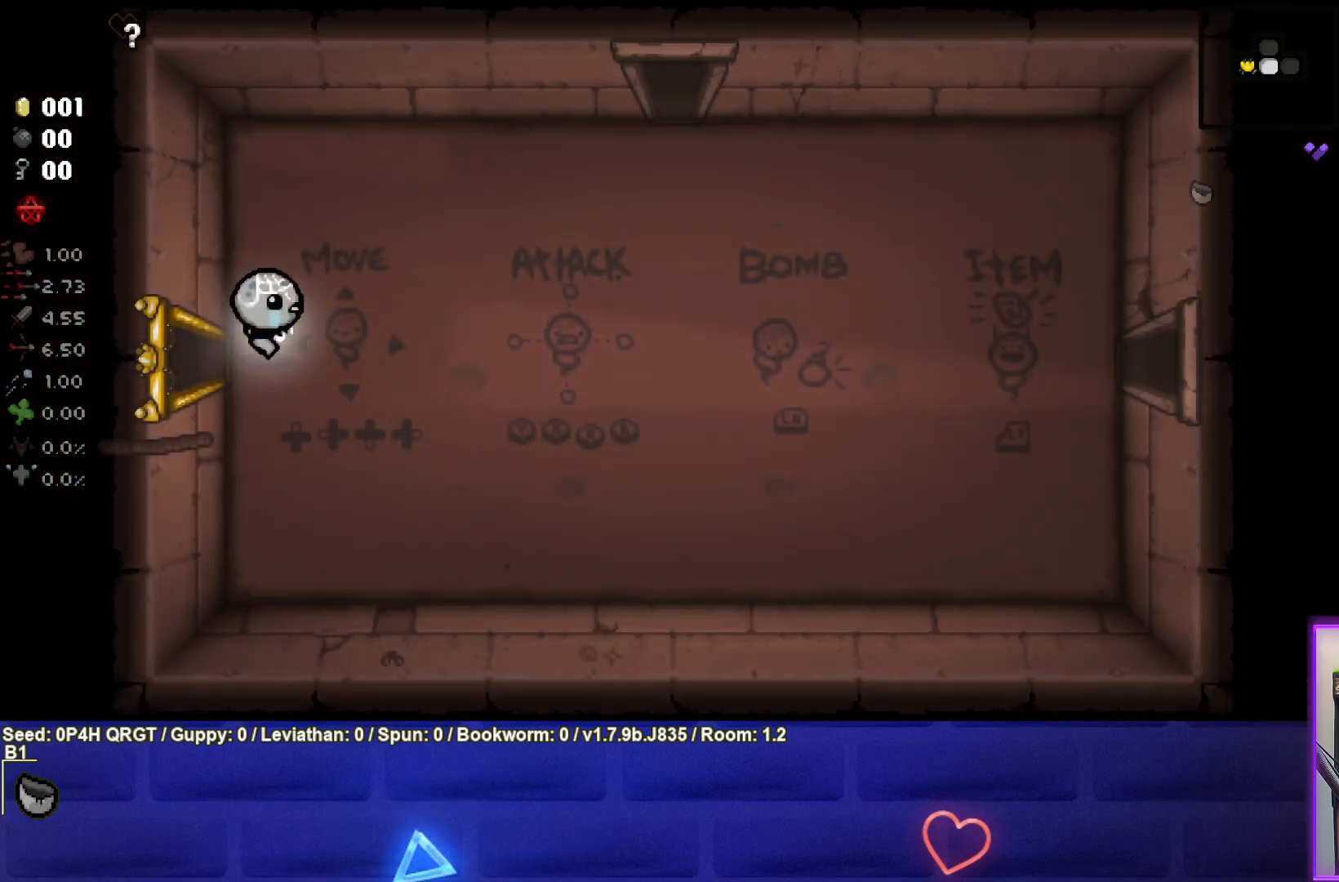
{"buttons": [], "left_stick": "right", "right_stick": "center", "events": []}
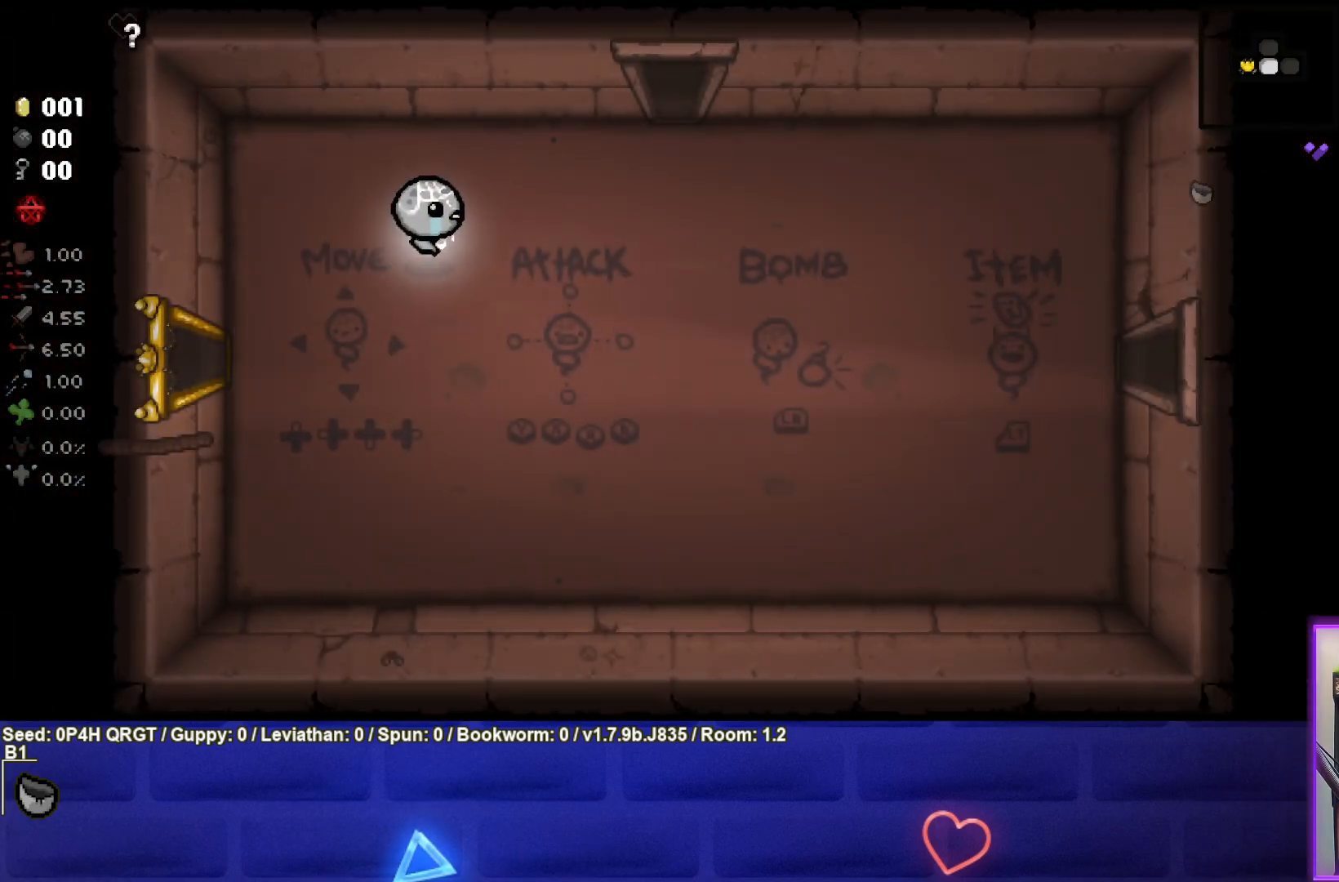
{"buttons": [], "left_stick": "right", "right_stick": "center", "events": []}
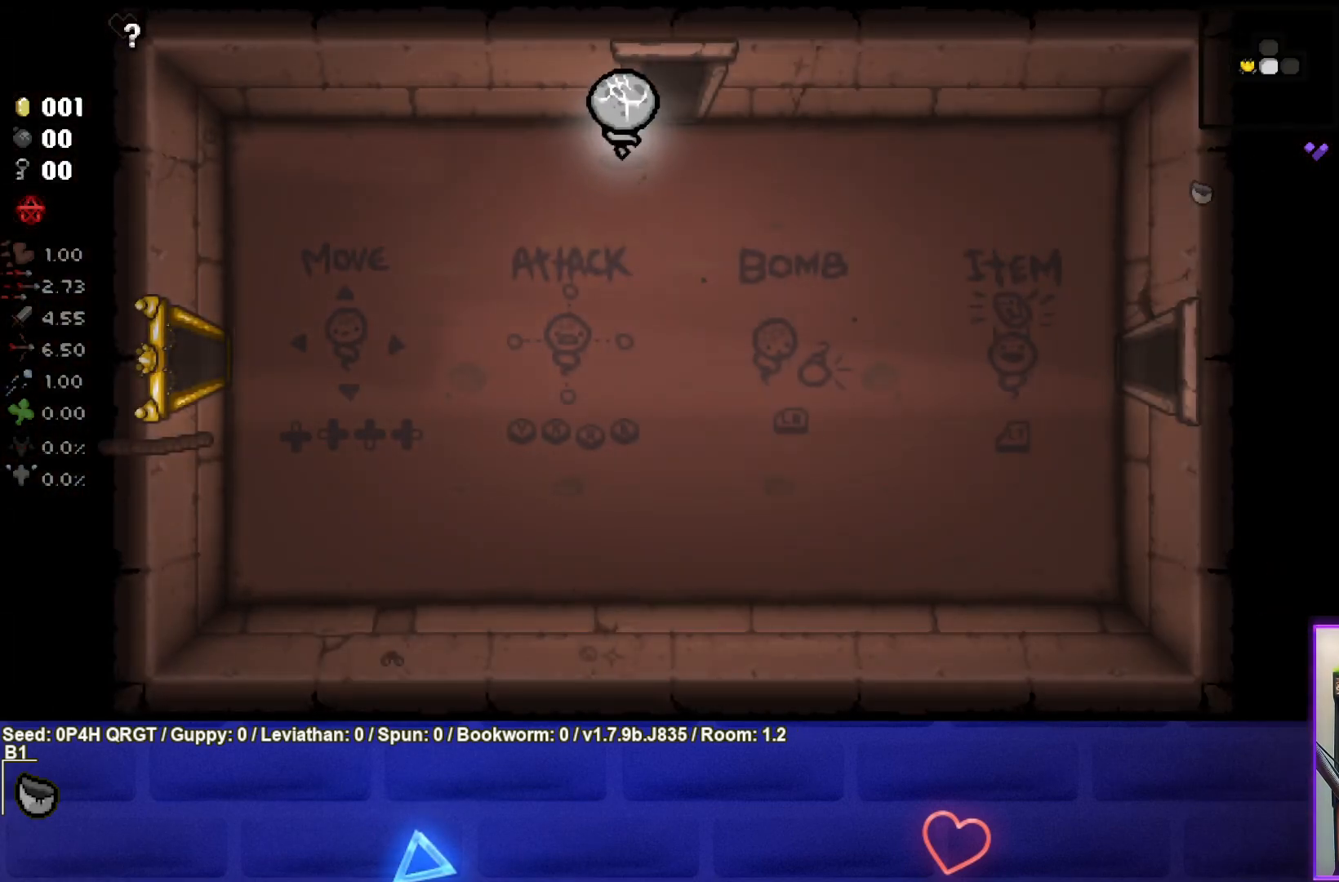
{"buttons": [], "left_stick": "center", "right_stick": "up", "events": [[50, "left_stick", "up"], [283, "left_stick", "center"], [300, "right_stick", "up"]]}
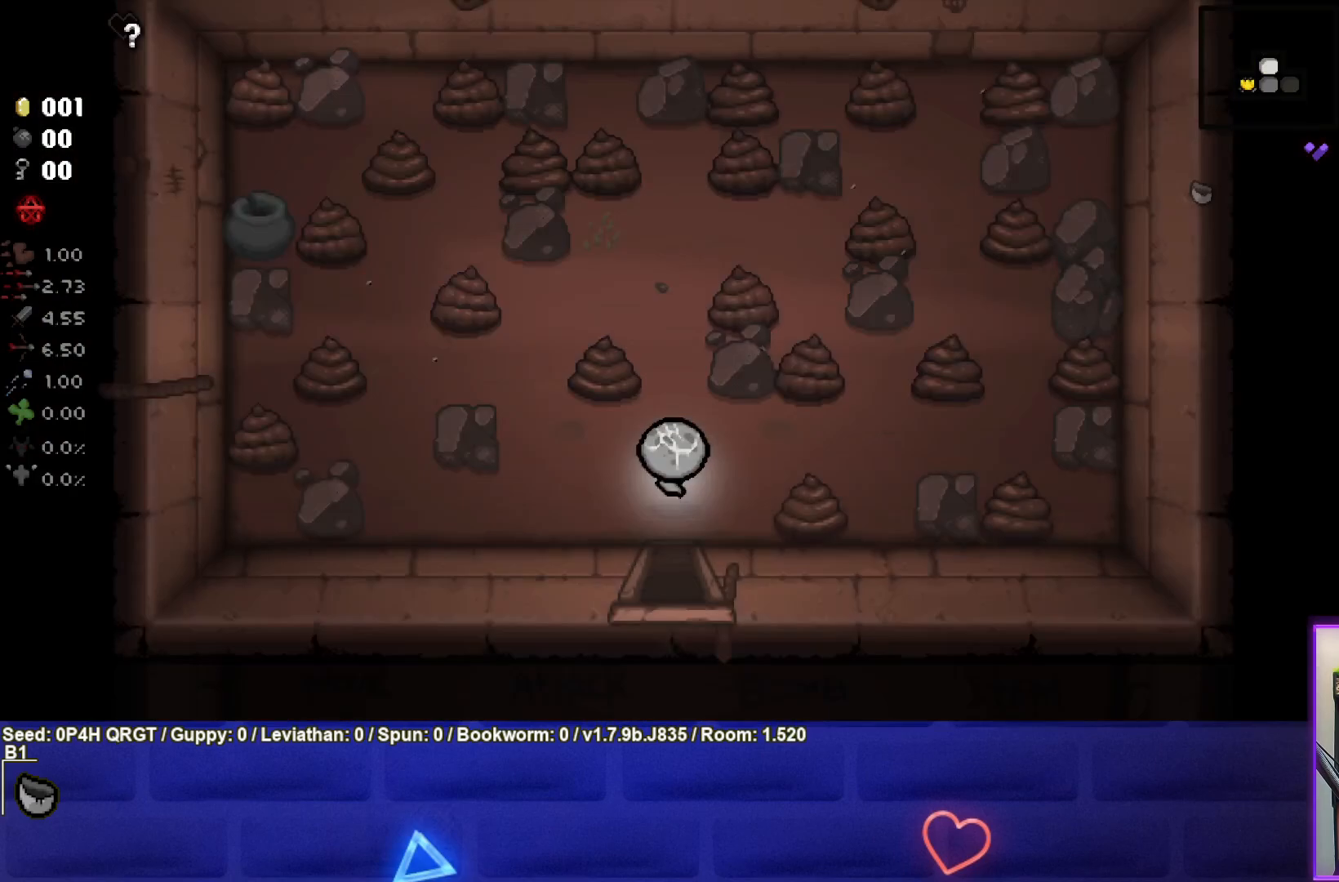
{"buttons": [], "left_stick": "up-left", "right_stick": "center", "events": [[383, "right_stick", "center"], [433, "left_stick", "up-left"]]}
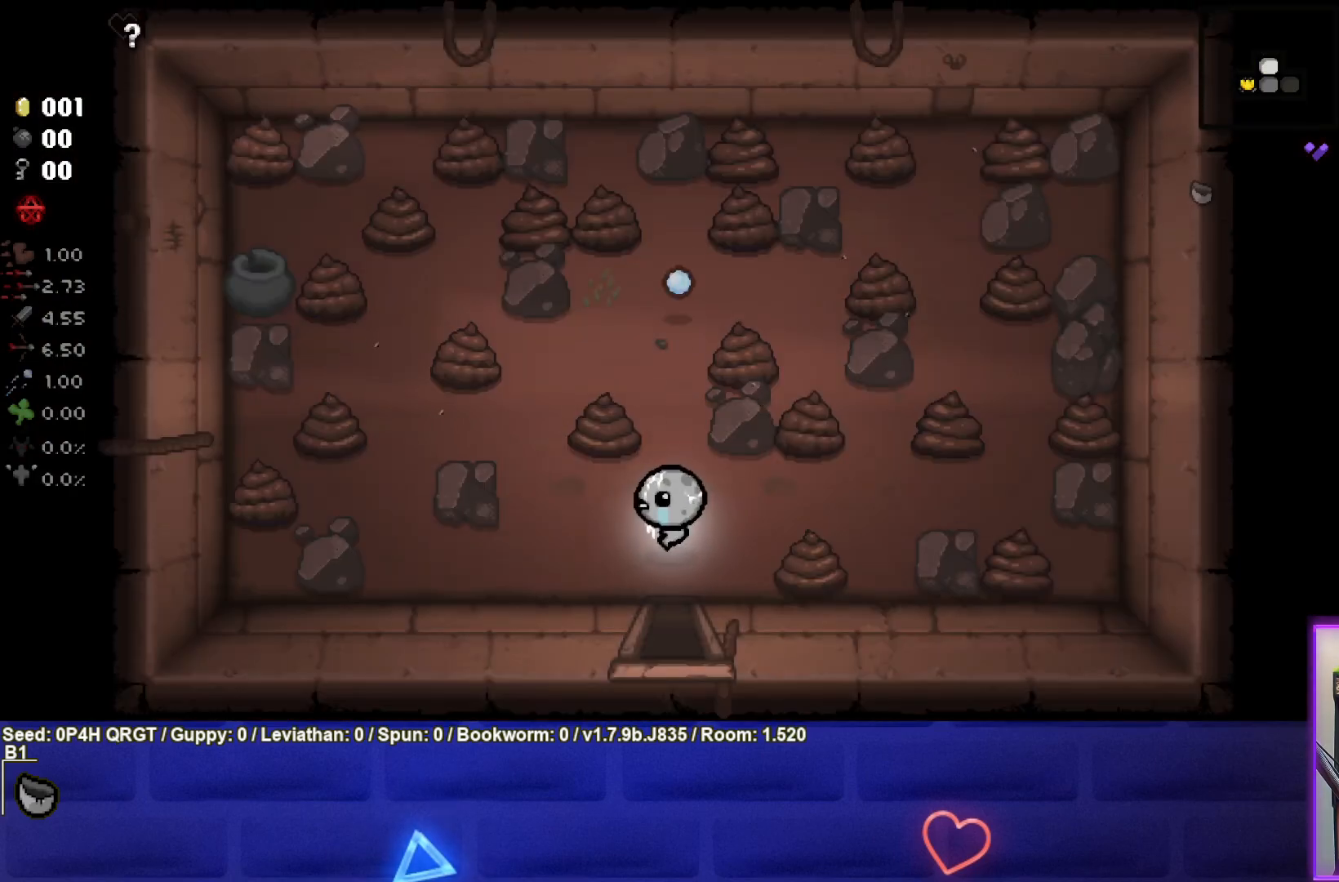
{"buttons": ["TRIANGLE"], "left_stick": "center", "right_stick": "center", "events": [[133, "left_stick", "center"], [183, "TRIANGLE", "down"], [367, "left_stick", "down"], [483, "left_stick", "center"]]}
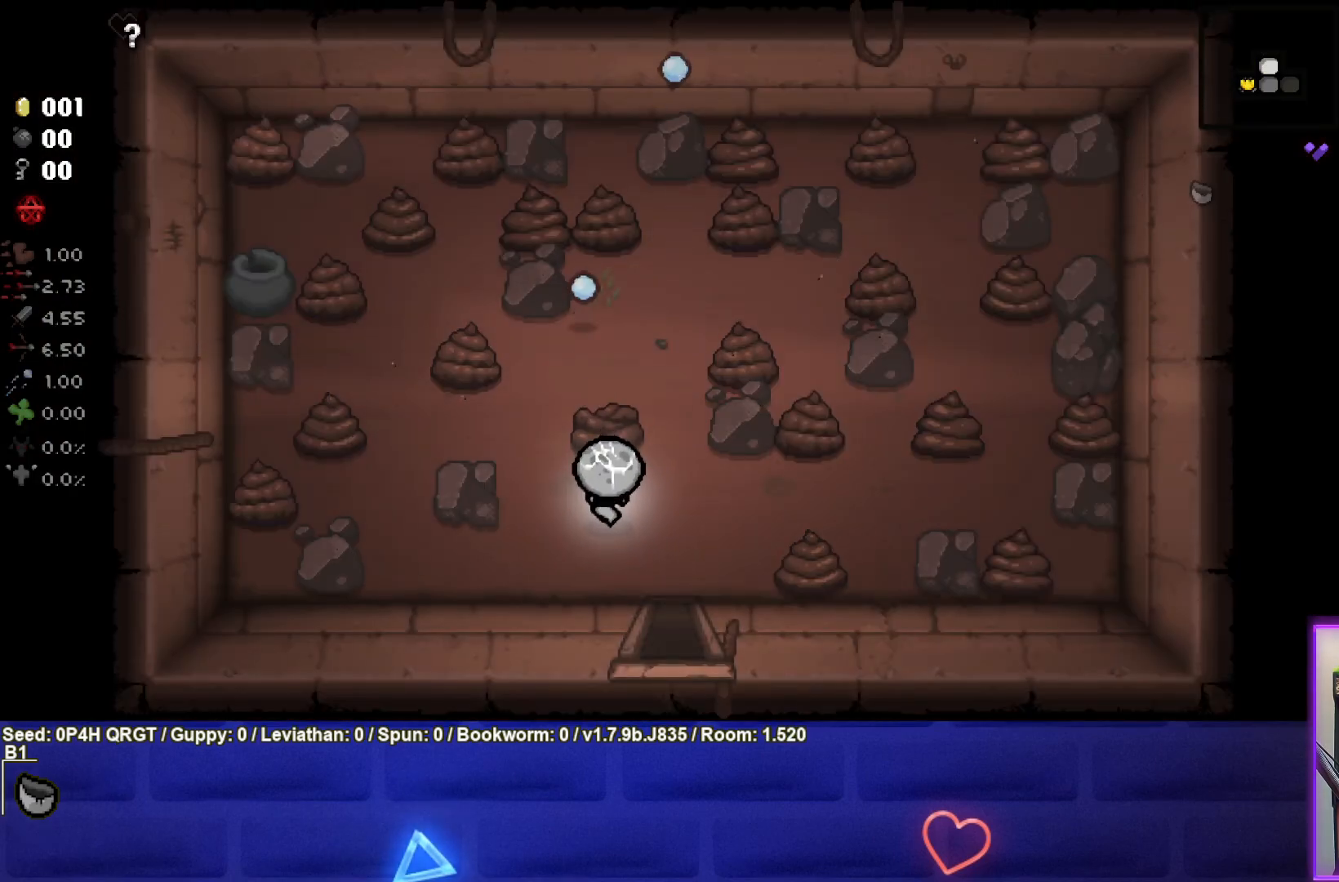
{"buttons": ["TRIANGLE"], "left_stick": "center", "right_stick": "center", "events": []}
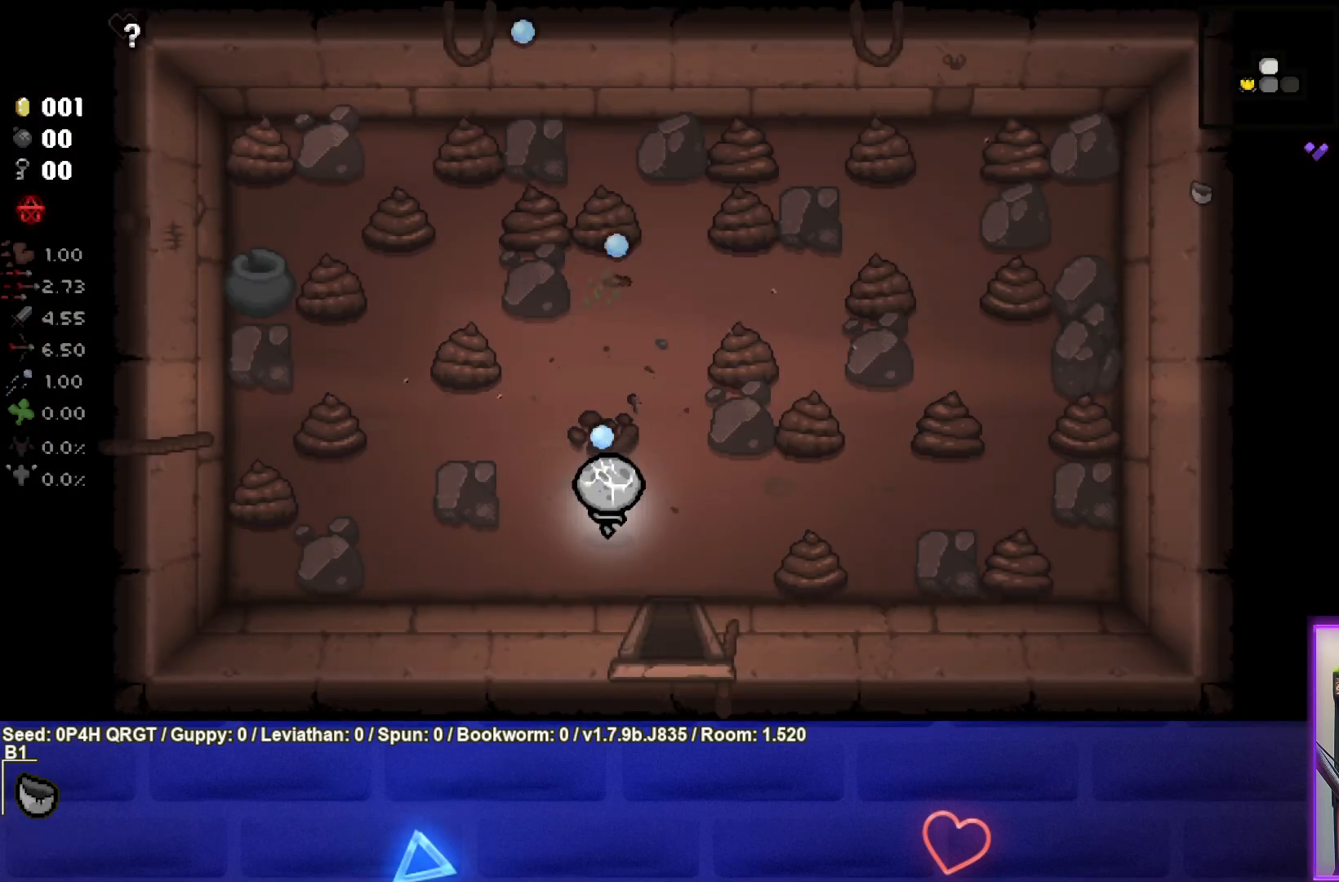
{"buttons": ["TRIANGLE"], "left_stick": "up", "right_stick": "center", "events": [[350, "left_stick", "up"]]}
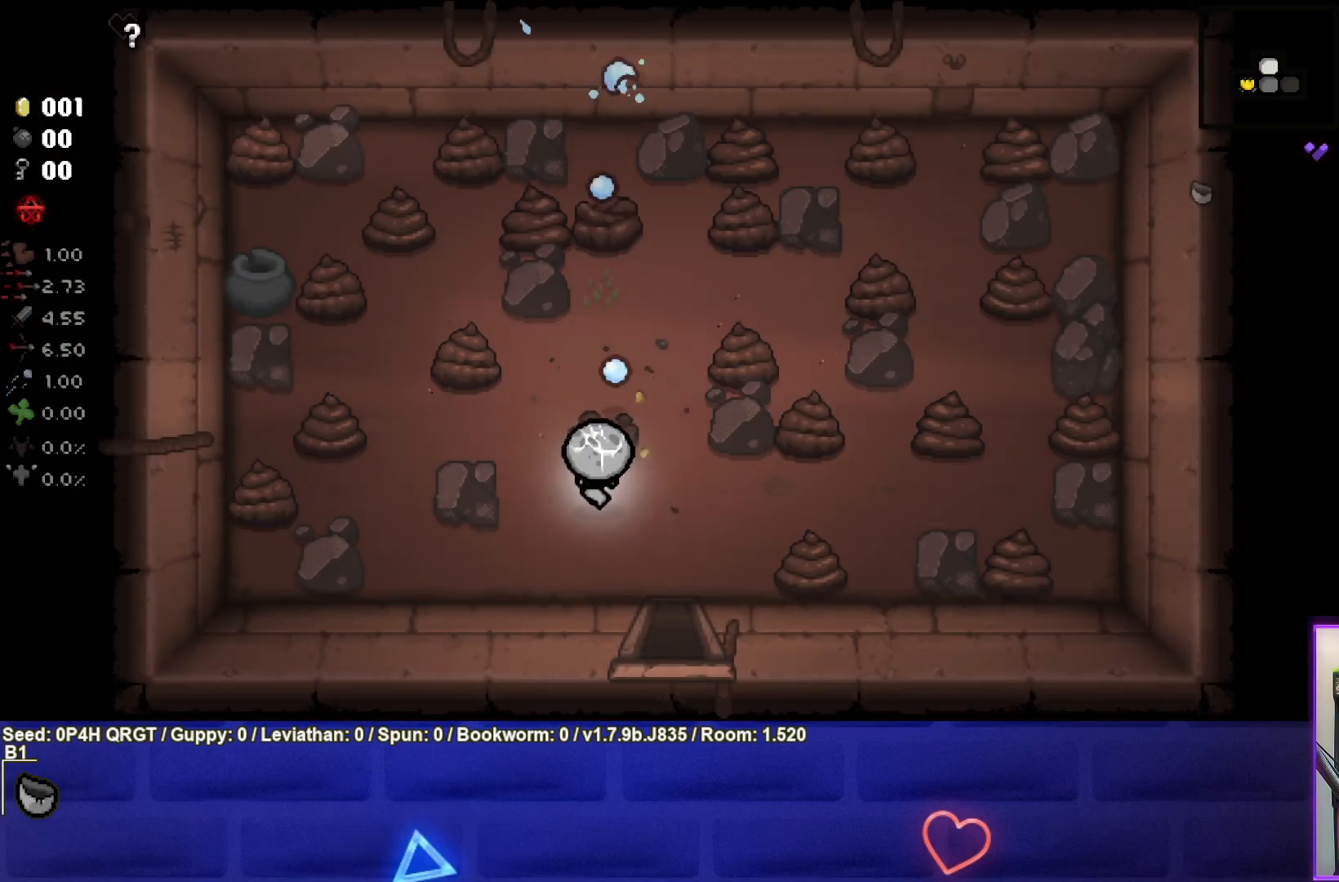
{"buttons": ["SQUARE"], "left_stick": "center", "right_stick": "center", "events": [[33, "left_stick", "center"], [233, "left_stick", "up"], [383, "left_stick", "center"], [400, "TRIANGLE", "up"], [483, "SQUARE", "down"]]}
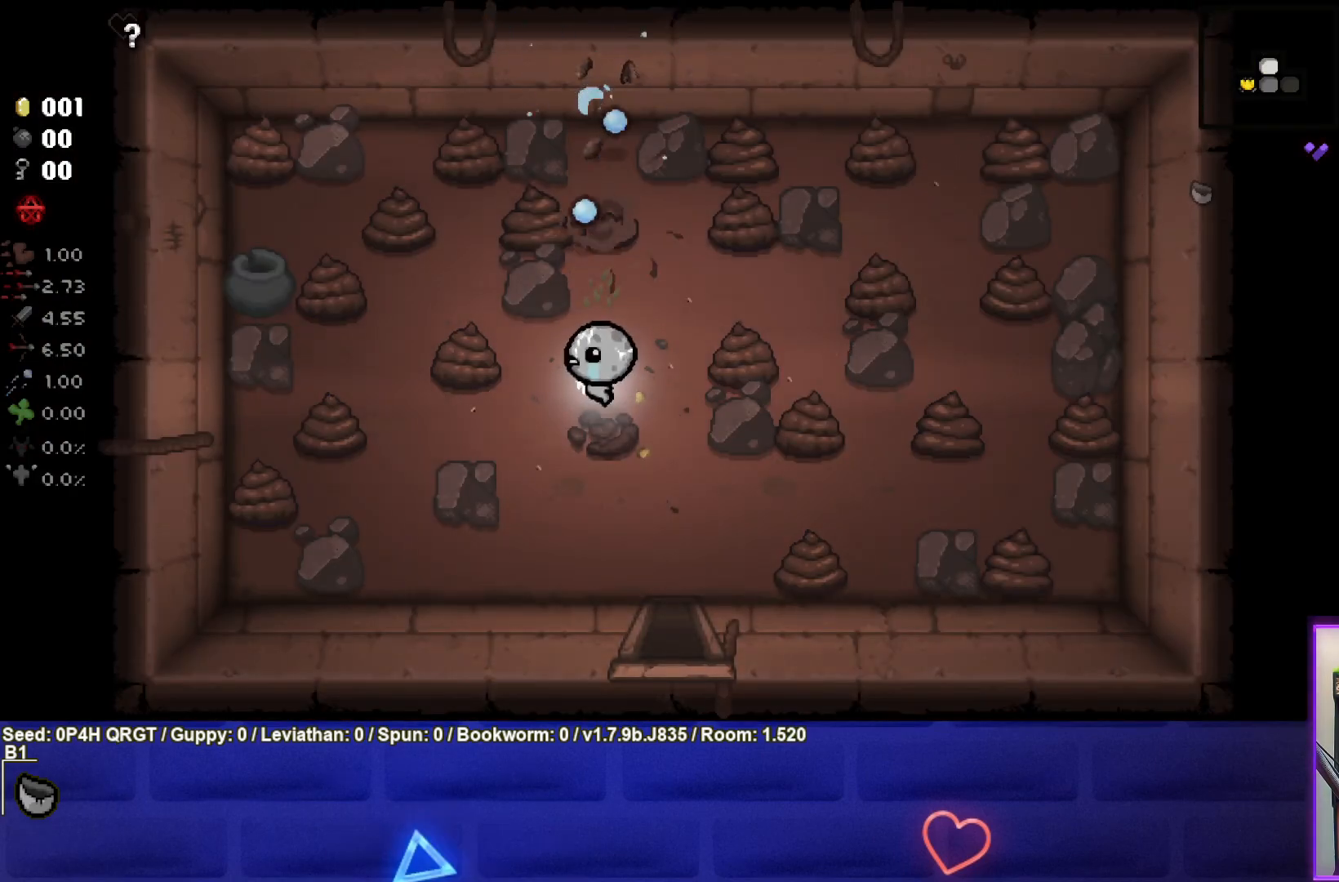
{"buttons": ["SQUARE"], "left_stick": "center", "right_stick": "center", "events": [[50, "left_stick", "left"], [183, "left_stick", "center"], [333, "left_stick", "right"], [450, "left_stick", "center"]]}
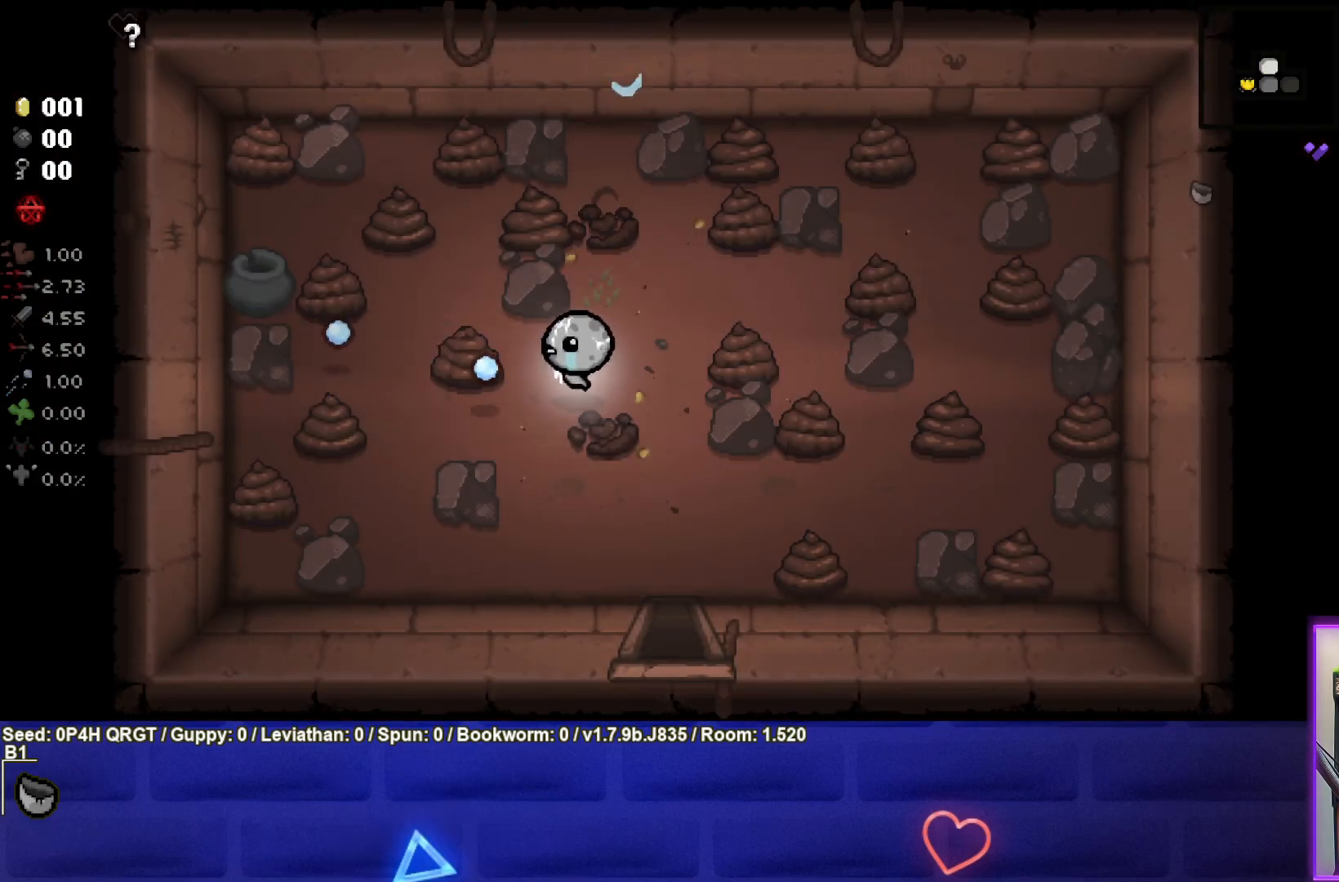
{"buttons": ["SQUARE"], "left_stick": "center", "right_stick": "center", "events": [[50, "left_stick", "left"], [183, "left_stick", "center"]]}
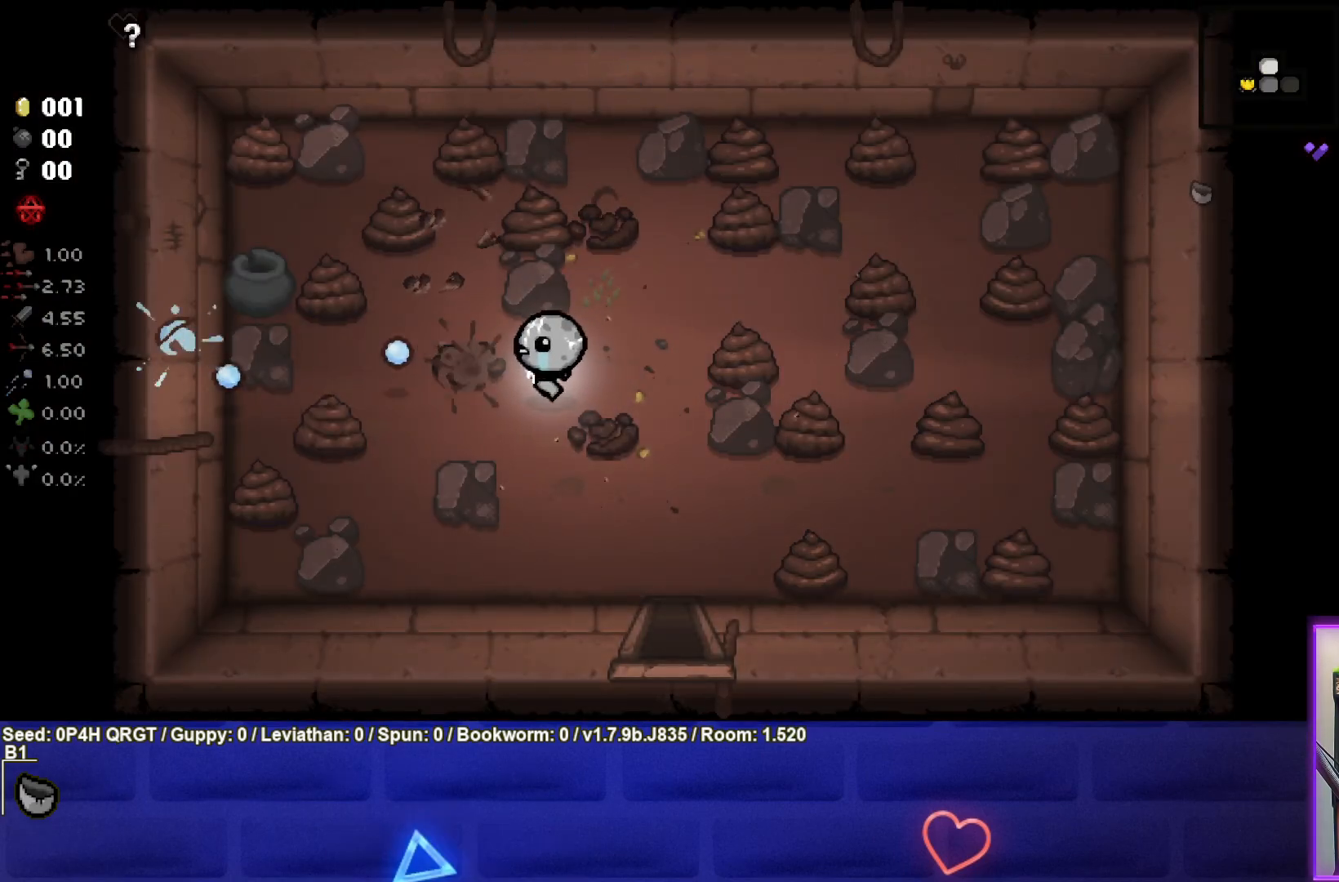
{"buttons": ["SQUARE"], "left_stick": "down-left", "right_stick": "center", "events": [[133, "left_stick", "right"], [233, "left_stick", "center"], [300, "left_stick", "down-left"]]}
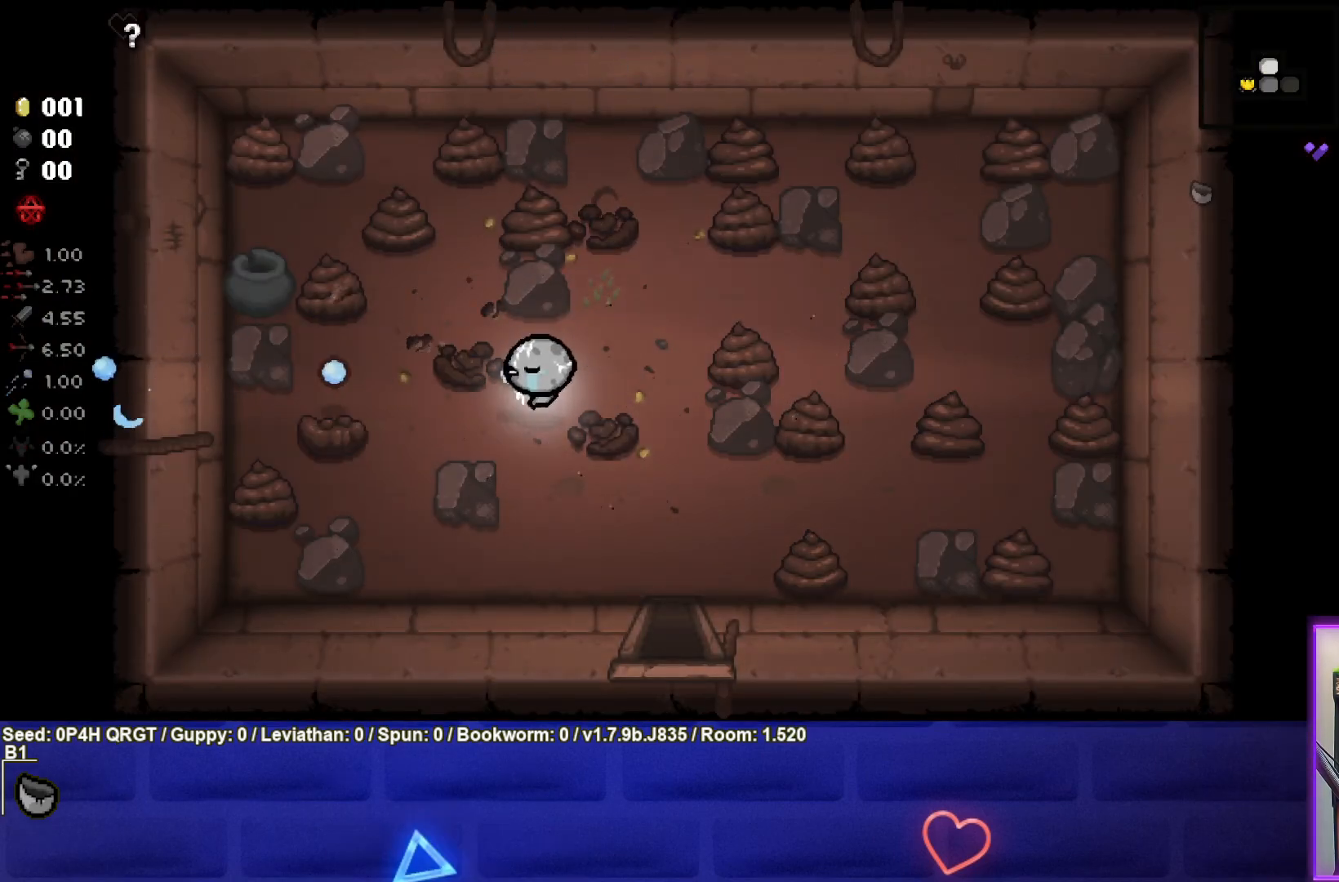
{"buttons": ["SQUARE"], "left_stick": "down-left", "right_stick": "center", "events": [[33, "left_stick", "center"], [267, "left_stick", "left"], [450, "left_stick", "down-left"]]}
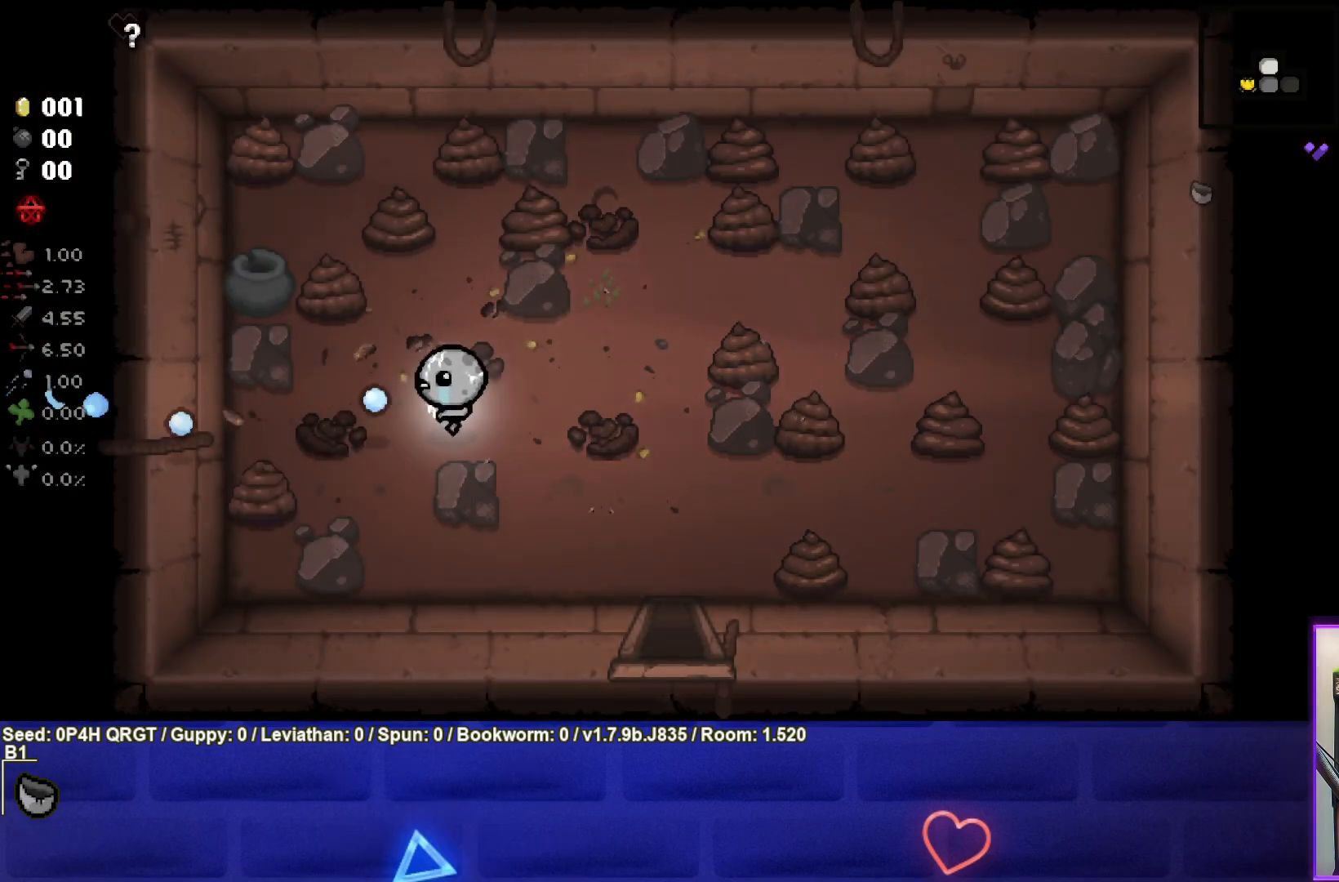
{"buttons": ["SQUARE"], "left_stick": "center", "right_stick": "center", "events": [[167, "left_stick", "center"]]}
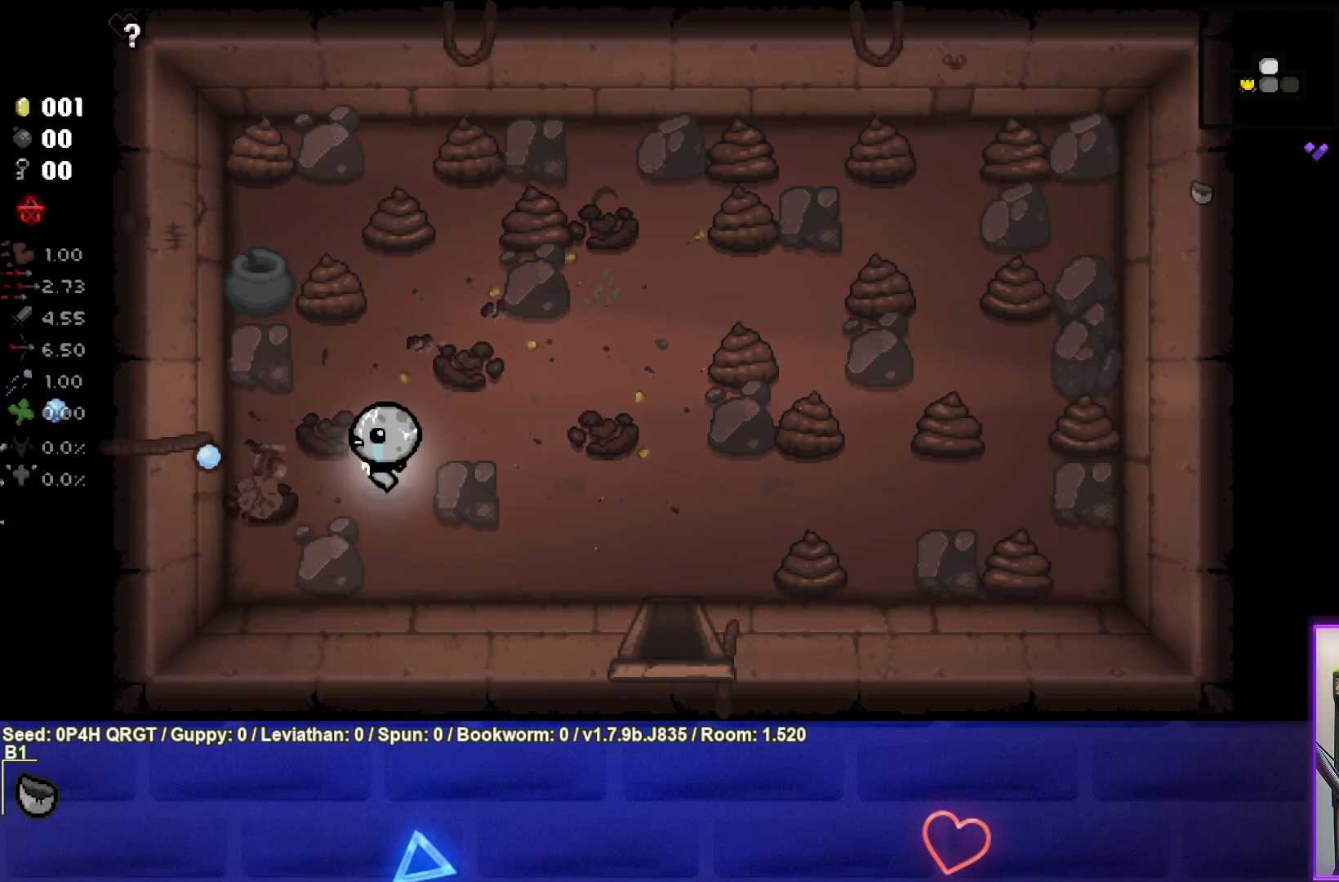
{"buttons": ["TRIANGLE"], "left_stick": "center", "right_stick": "center", "events": [[183, "SQUARE", "up"], [233, "left_stick", "up"], [300, "TRIANGLE", "down"], [467, "left_stick", "center"]]}
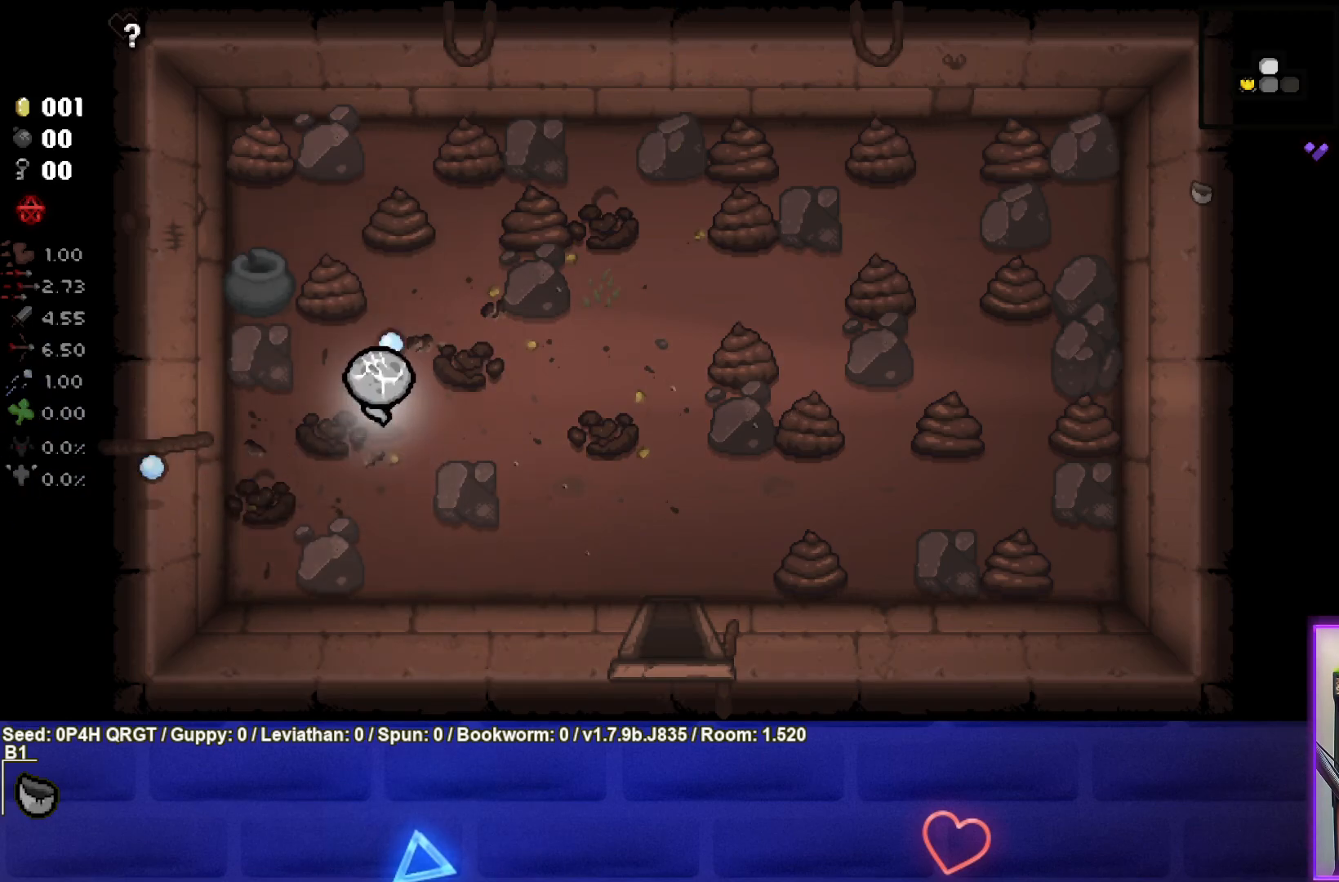
{"buttons": ["TRIANGLE"], "left_stick": "center", "right_stick": "center", "events": [[117, "left_stick", "left"], [250, "left_stick", "center"]]}
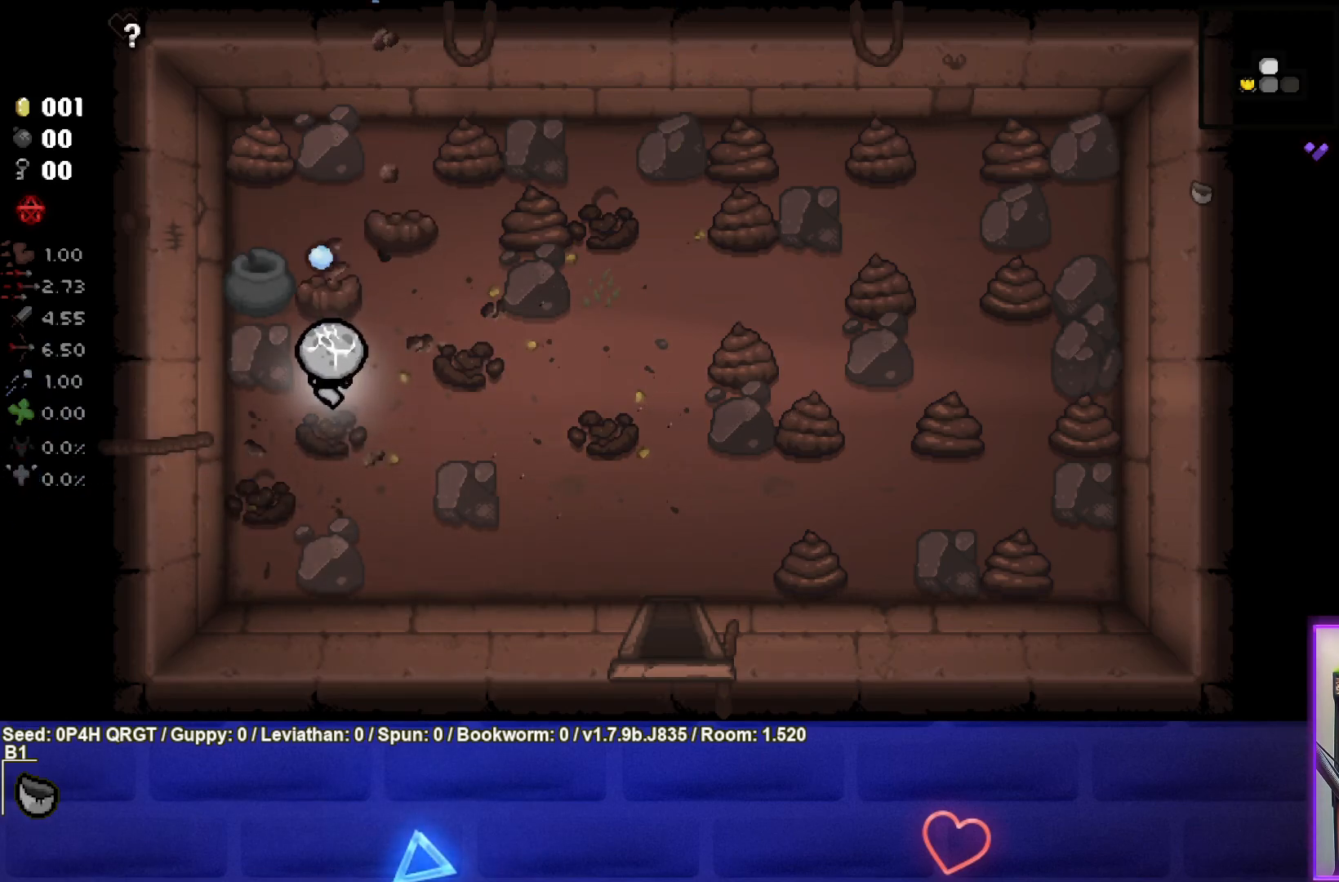
{"buttons": ["TRIANGLE"], "left_stick": "center", "right_stick": "center", "events": [[17, "left_stick", "right"], [133, "left_stick", "center"], [283, "left_stick", "up-right"], [450, "left_stick", "center"]]}
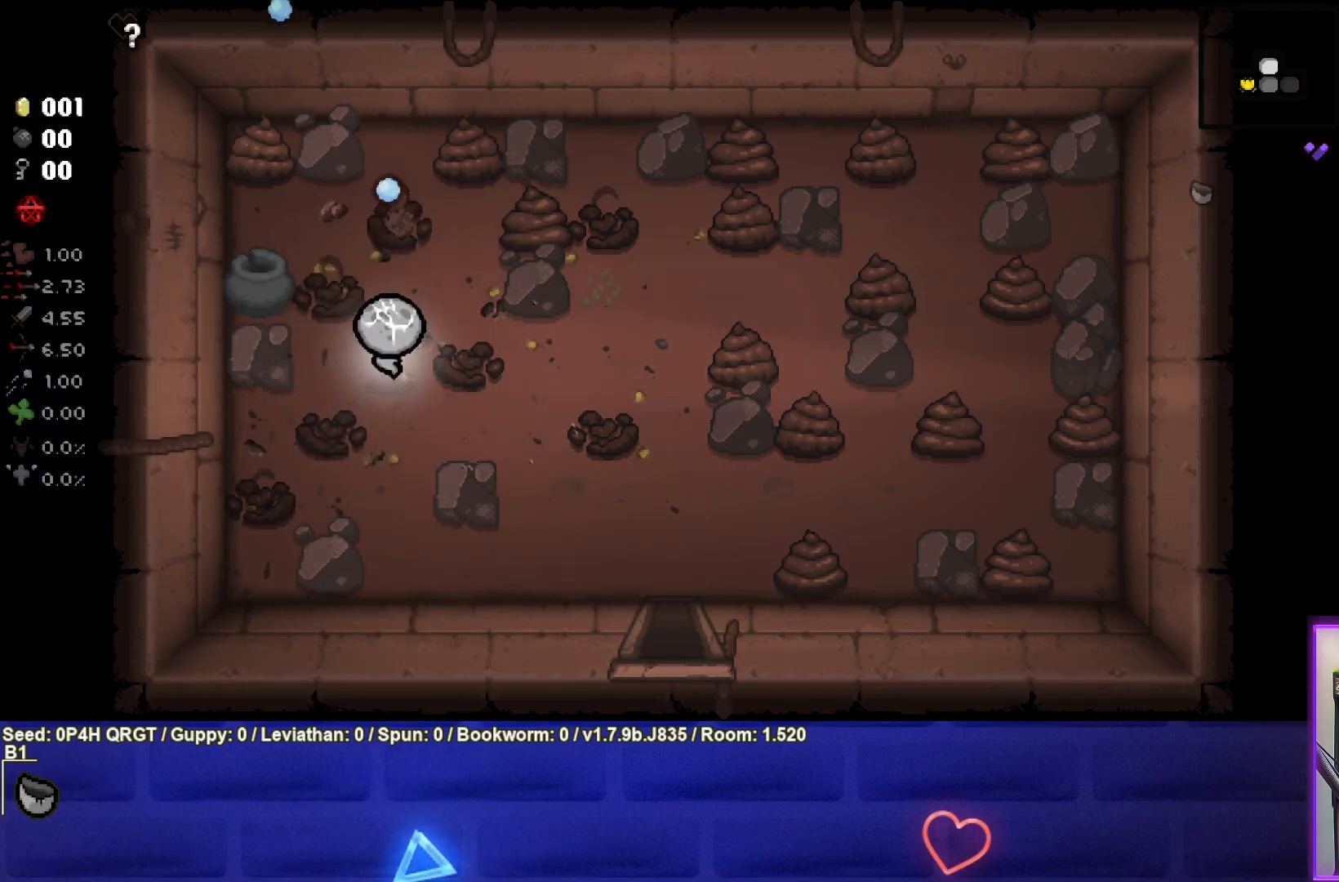
{"buttons": ["TRIANGLE"], "left_stick": "center", "right_stick": "center", "events": [[200, "left_stick", "right"], [433, "left_stick", "center"]]}
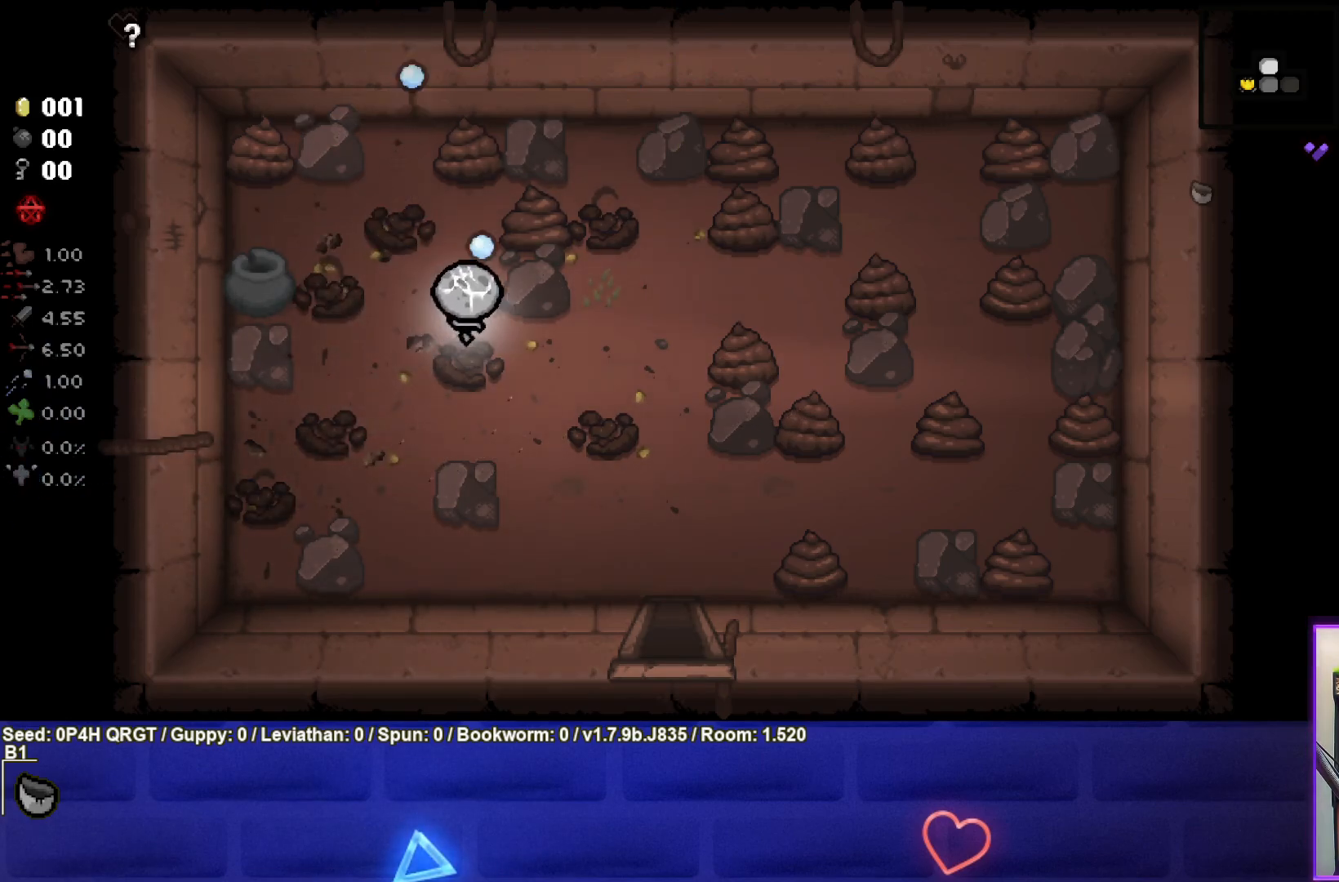
{"buttons": ["TRIANGLE"], "left_stick": "center", "right_stick": "center", "events": [[50, "left_stick", "up"], [200, "left_stick", "center"], [317, "left_stick", "up-left"], [433, "left_stick", "center"]]}
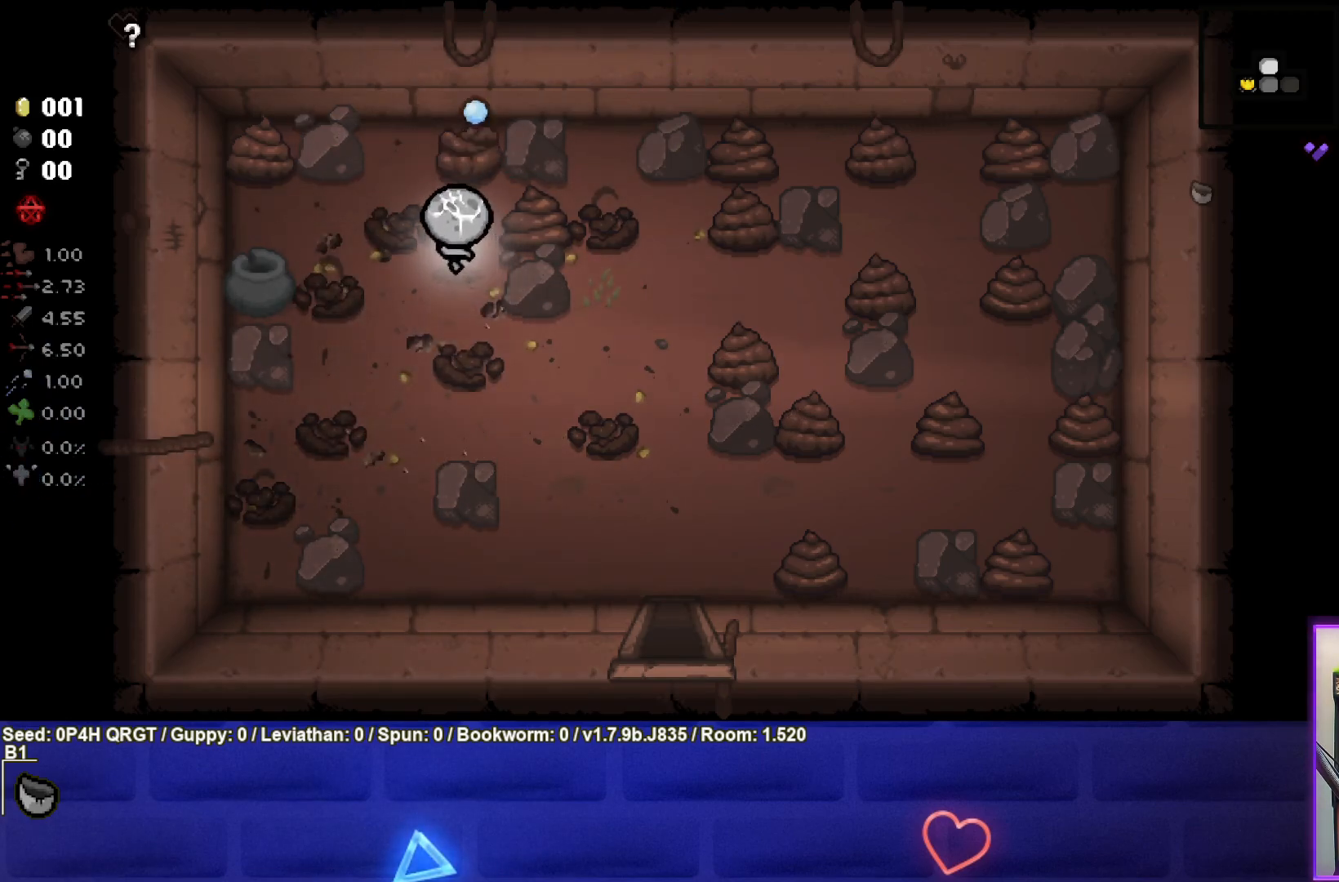
{"buttons": ["CIRCLE"], "left_stick": "center", "right_stick": "center", "events": [[350, "TRIANGLE", "up"], [450, "CIRCLE", "down"]]}
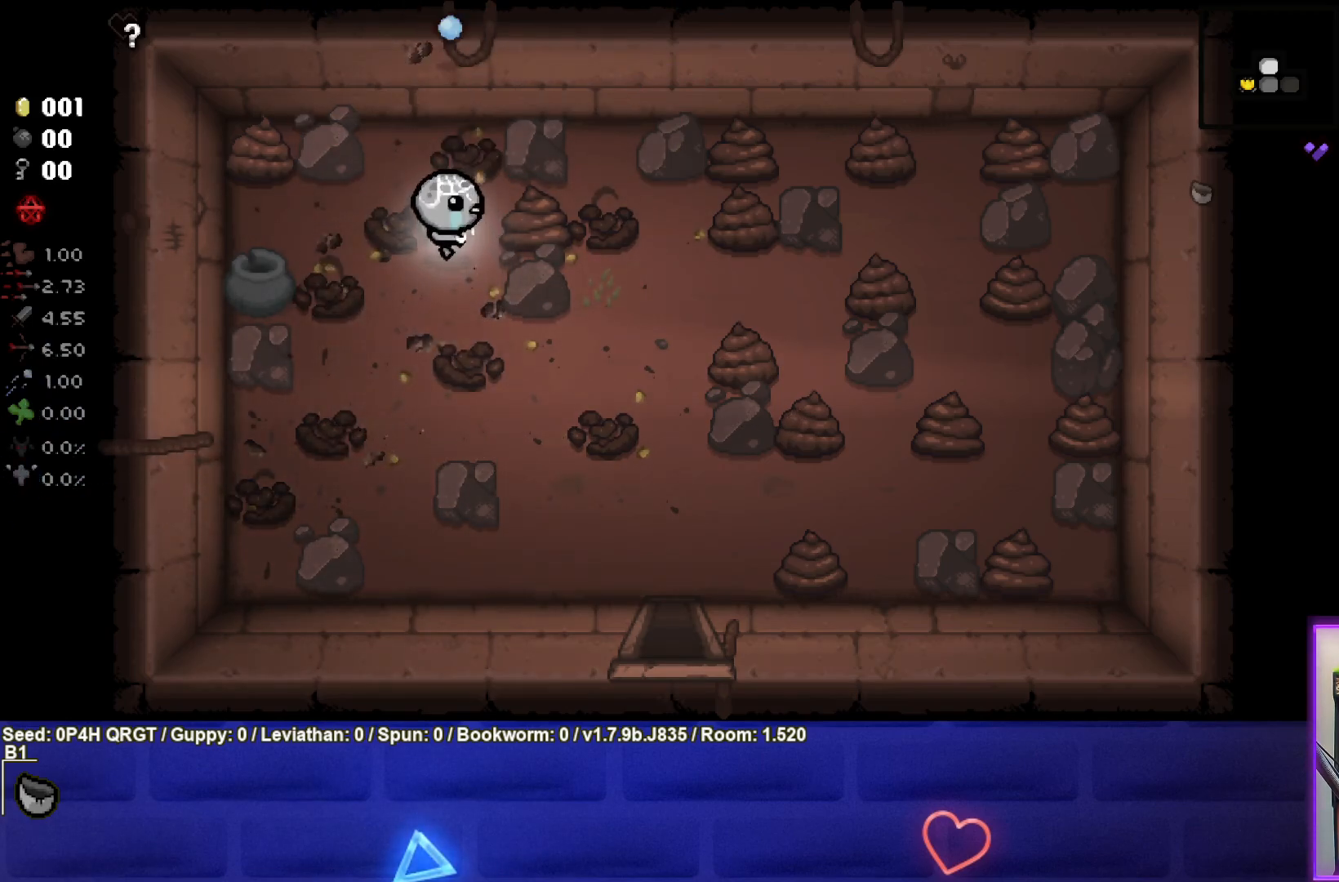
{"buttons": ["CIRCLE"], "left_stick": "center", "right_stick": "center", "events": []}
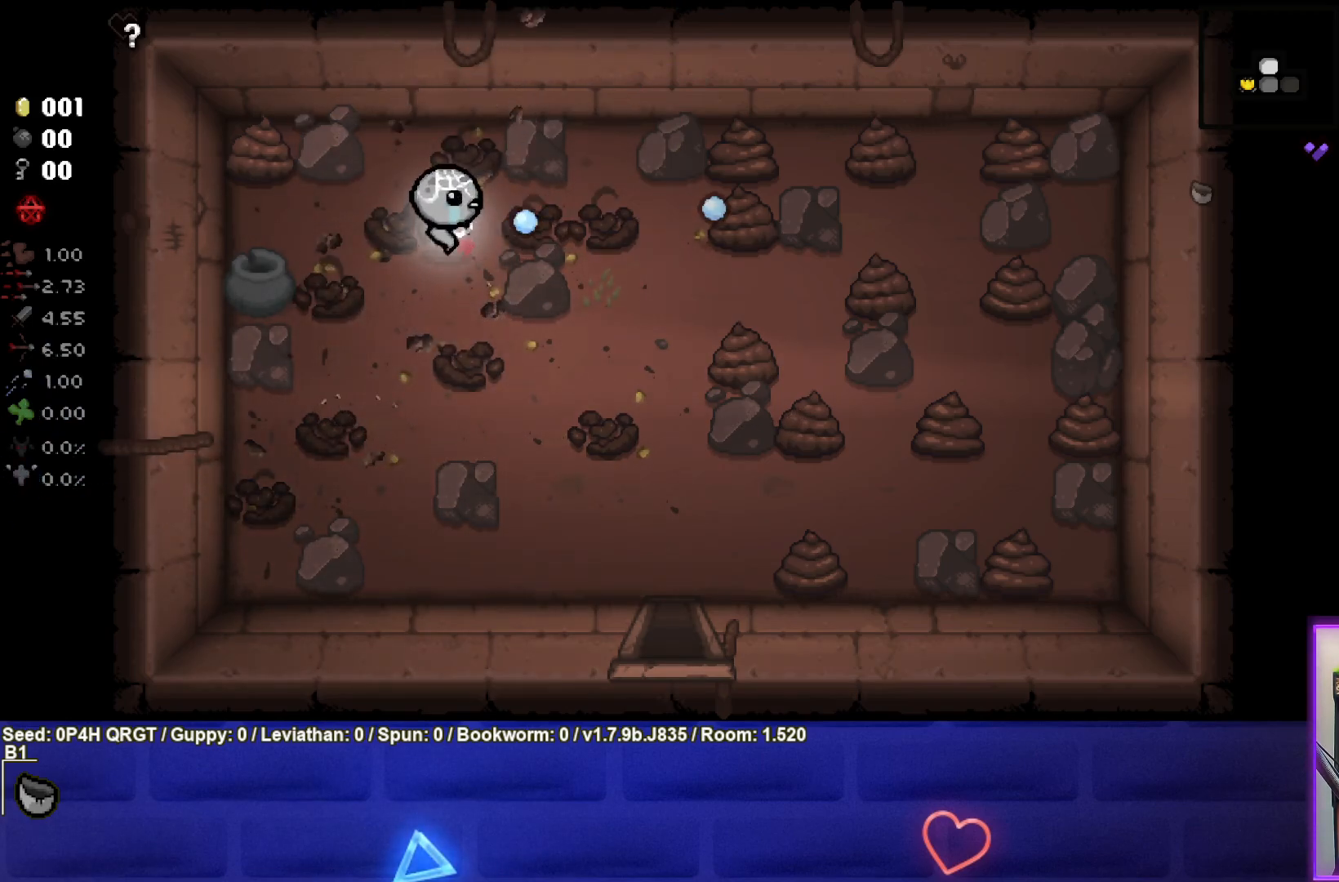
{"buttons": ["CIRCLE"], "left_stick": "right", "right_stick": "center", "events": [[33, "left_stick", "right"], [350, "left_stick", "center"], [500, "left_stick", "right"]]}
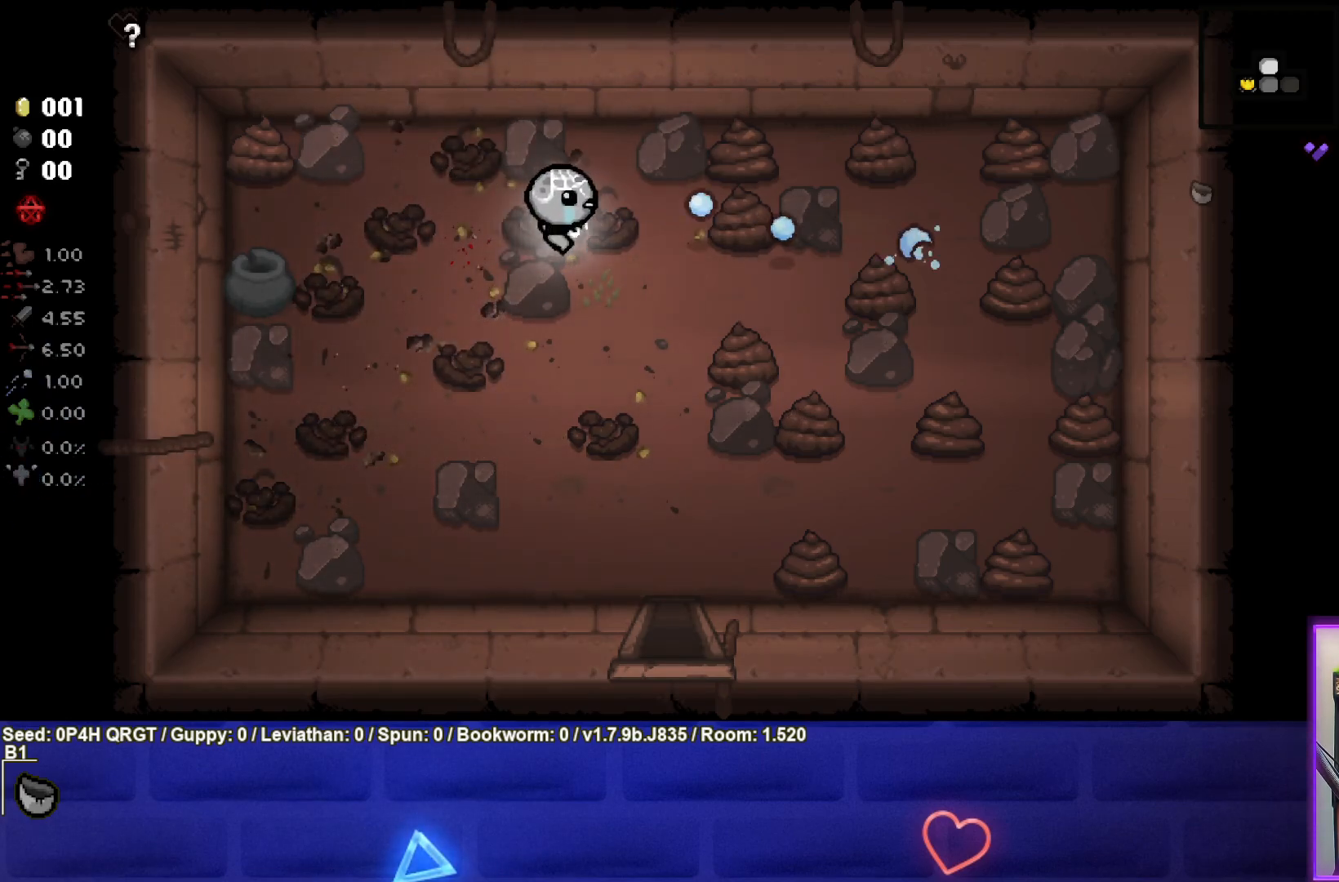
{"buttons": ["CIRCLE"], "left_stick": "center", "right_stick": "center", "events": [[167, "left_stick", "center"]]}
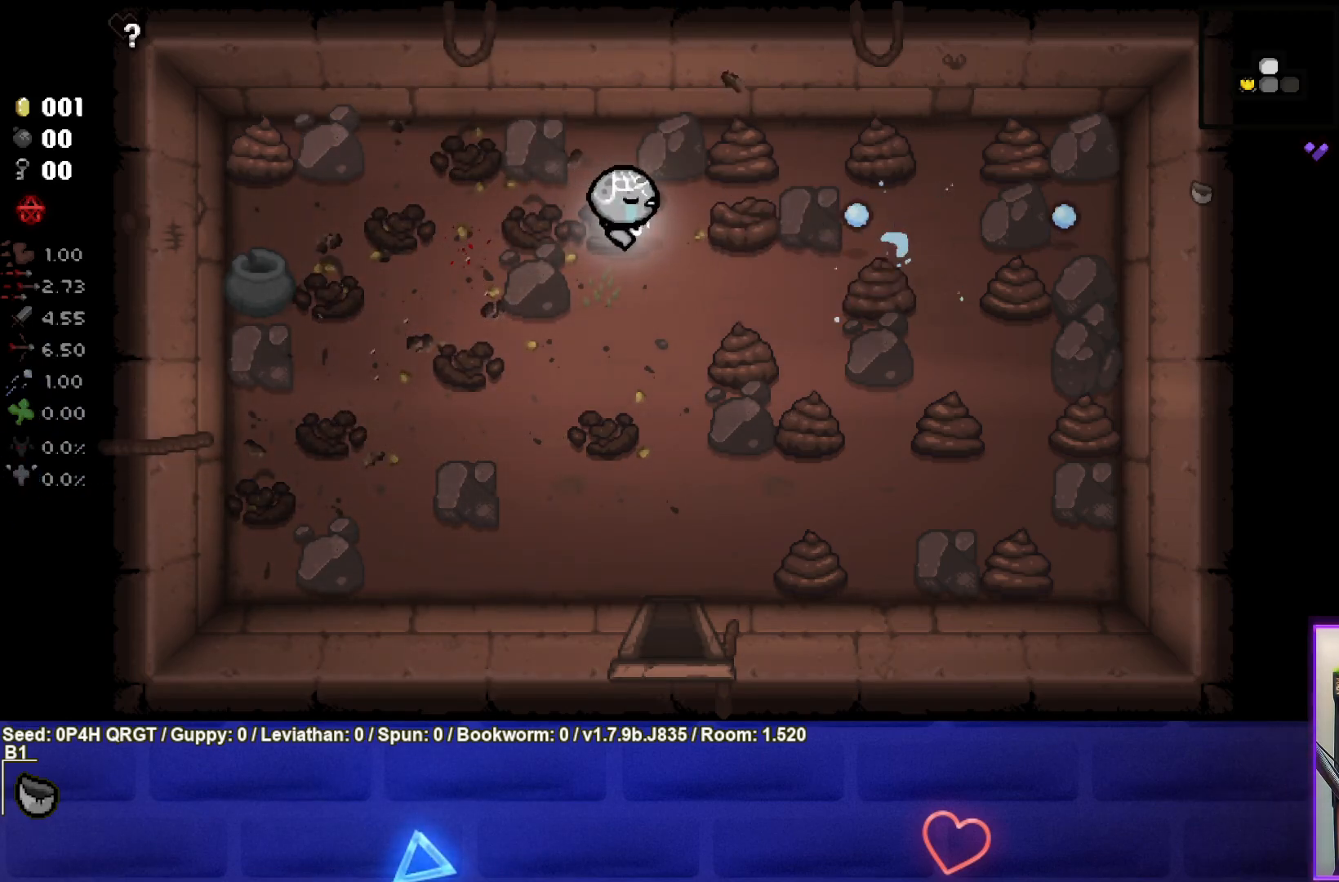
{"buttons": ["CIRCLE"], "left_stick": "center", "right_stick": "center", "events": [[233, "left_stick", "down-right"], [500, "left_stick", "center"]]}
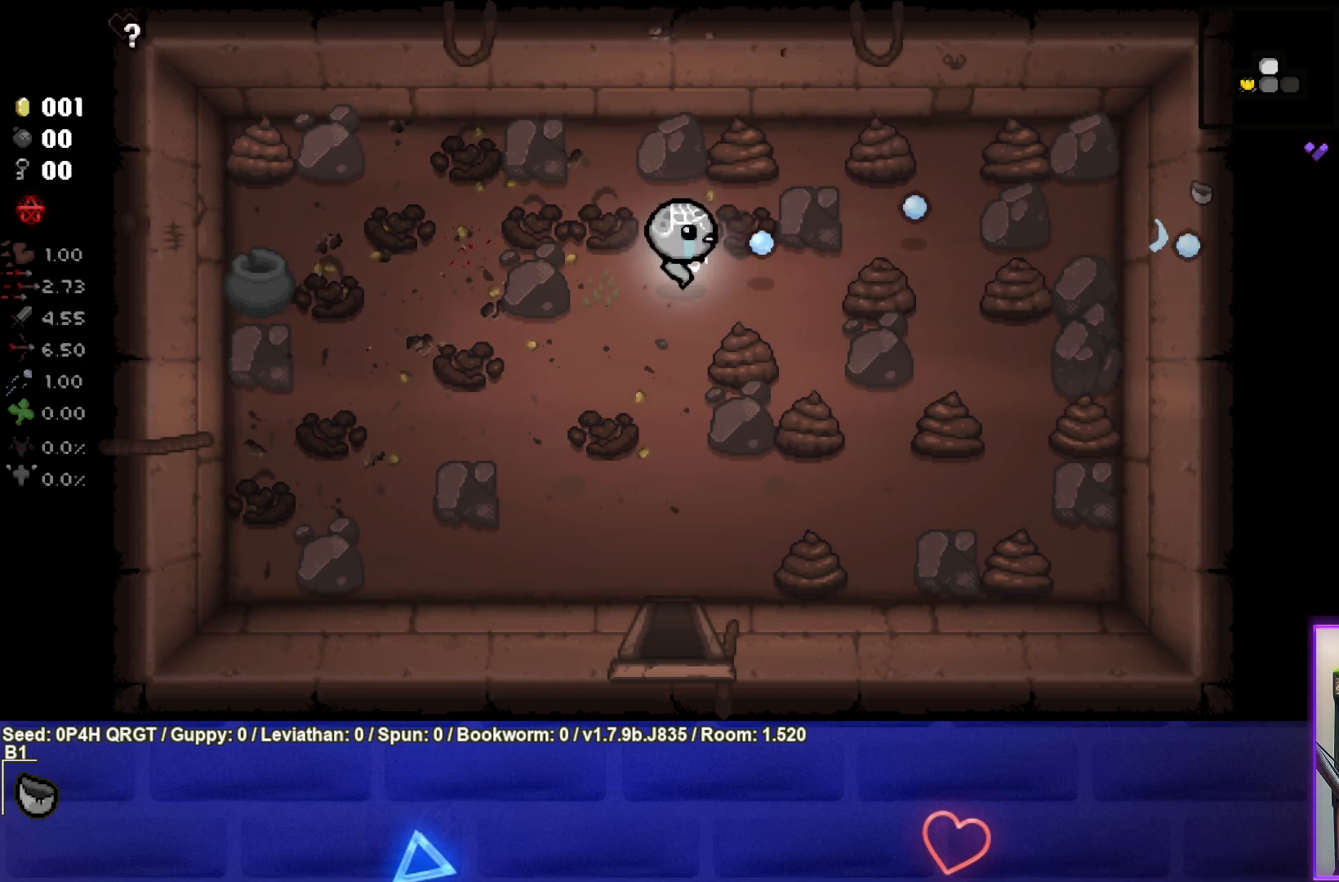
{"buttons": ["CIRCLE"], "left_stick": "center", "right_stick": "center", "events": [[117, "left_stick", "right"], [250, "left_stick", "center"], [350, "left_stick", "left"], [483, "left_stick", "center"]]}
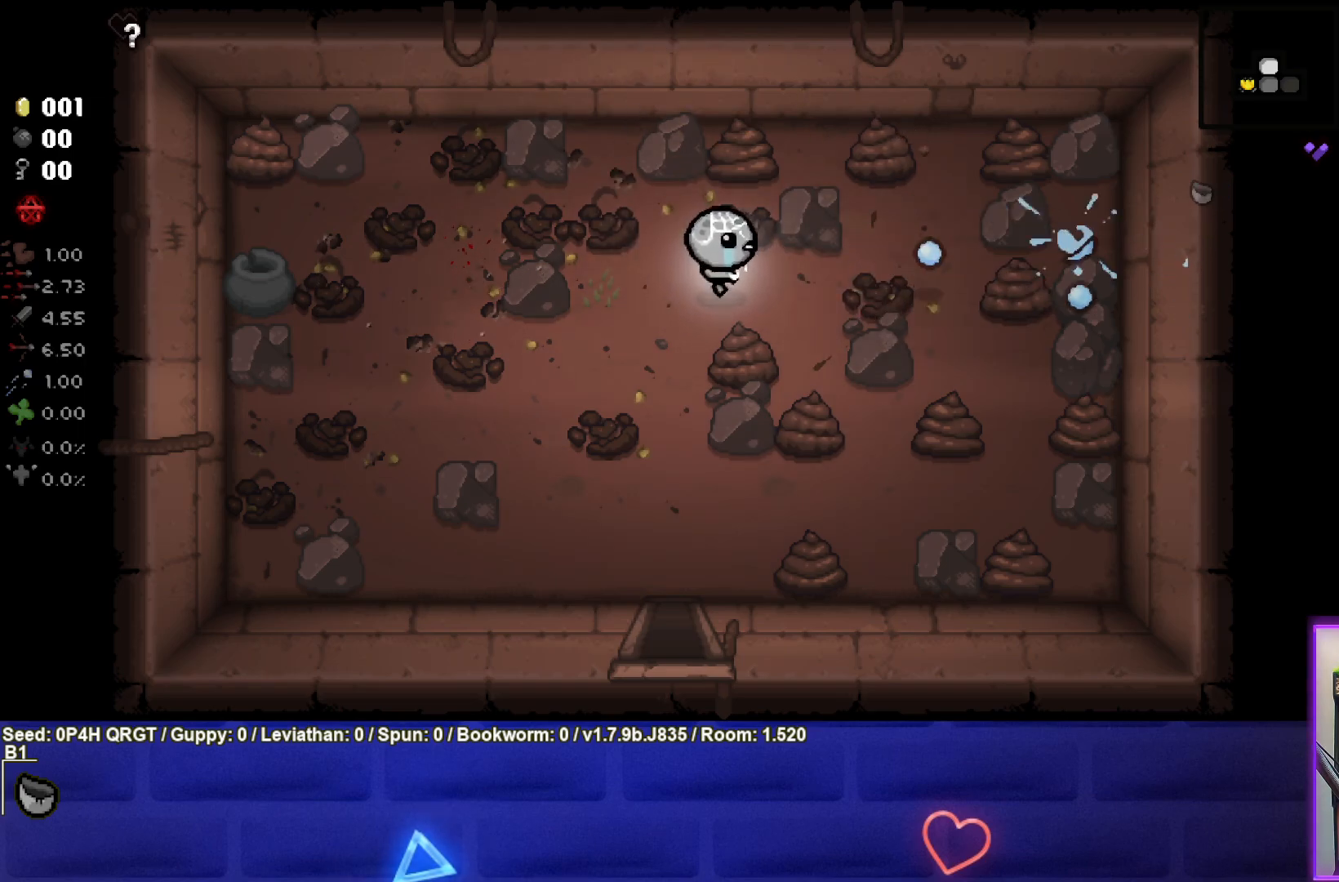
{"buttons": [], "left_stick": "left", "right_stick": "center", "events": [[33, "left_stick", "right"], [200, "left_stick", "center"], [383, "CIRCLE", "up"], [433, "left_stick", "left"]]}
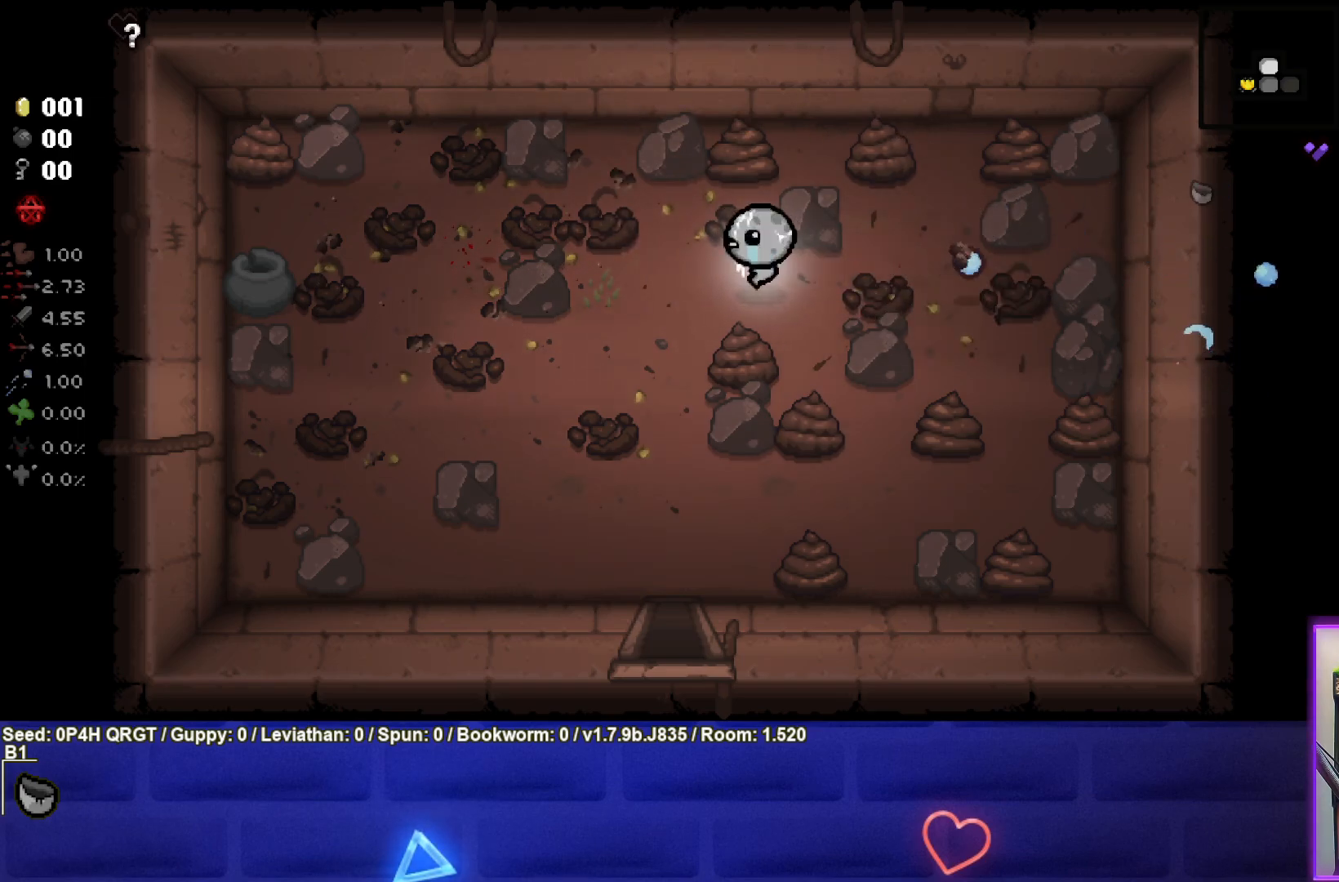
{"buttons": ["CROSS"], "left_stick": "down-right", "right_stick": "center", "events": [[17, "CROSS", "down"], [50, "left_stick", "center"], [367, "left_stick", "right"], [500, "left_stick", "down-right"]]}
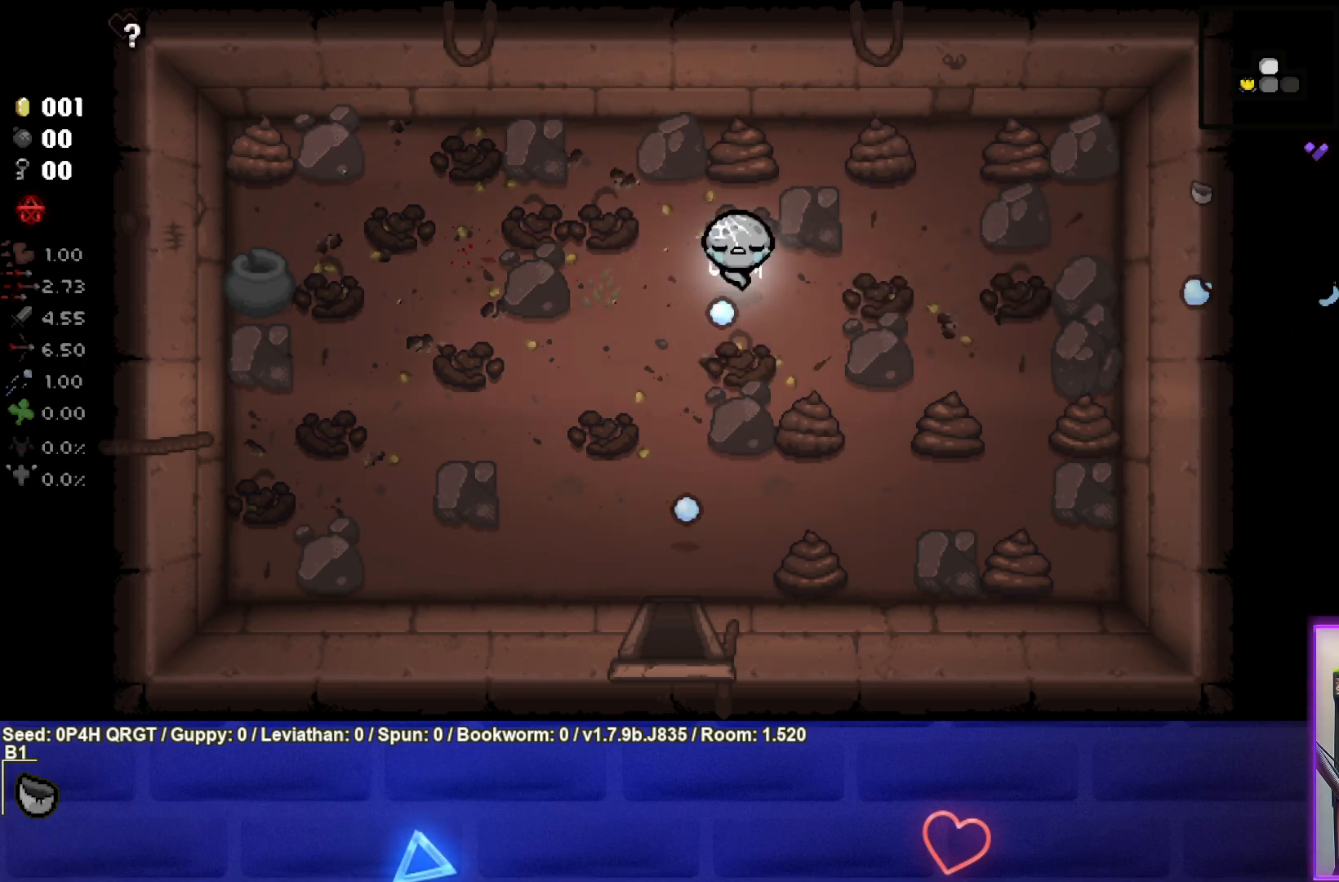
{"buttons": ["CROSS"], "left_stick": "center", "right_stick": "center", "events": [[150, "left_stick", "center"]]}